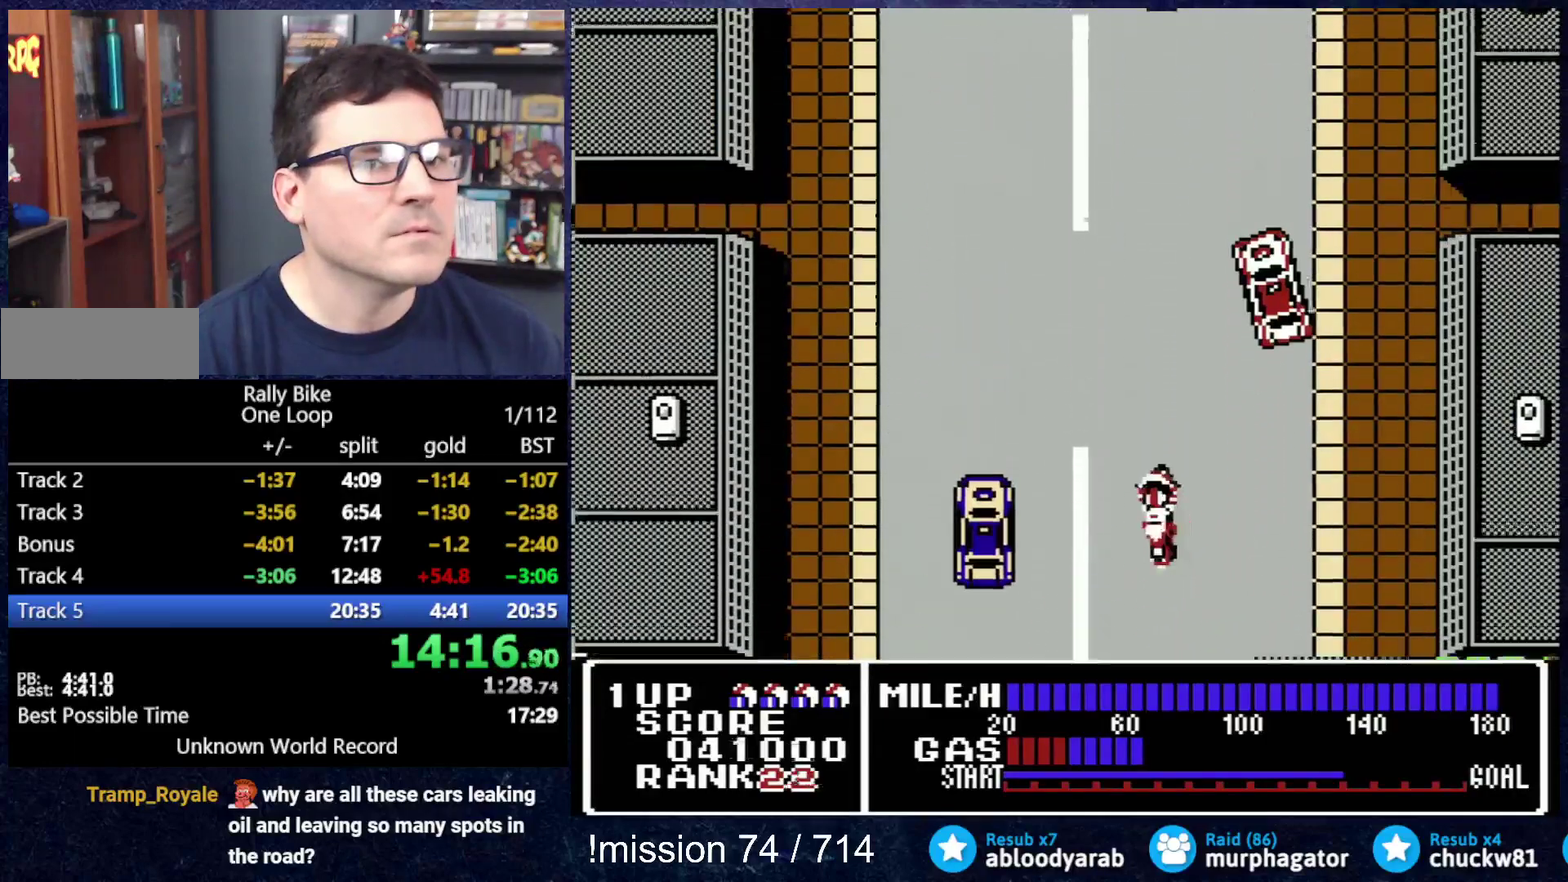
Gameplay with a controller (Nintendo layout); each line is a JSON object with the inputs held at the frame after it. "events" lists button and stick changes between this image and that frame as [ms after this image, input, new state], when the widget could be followed in between. Not read: L3 R3.
{"buttons": ["A", "DPAD_UP", "DPAD_LEFT"], "events": [[34, "DPAD_LEFT", "down"], [351, "DPAD_LEFT", "up"], [451, "DPAD_LEFT", "down"]]}
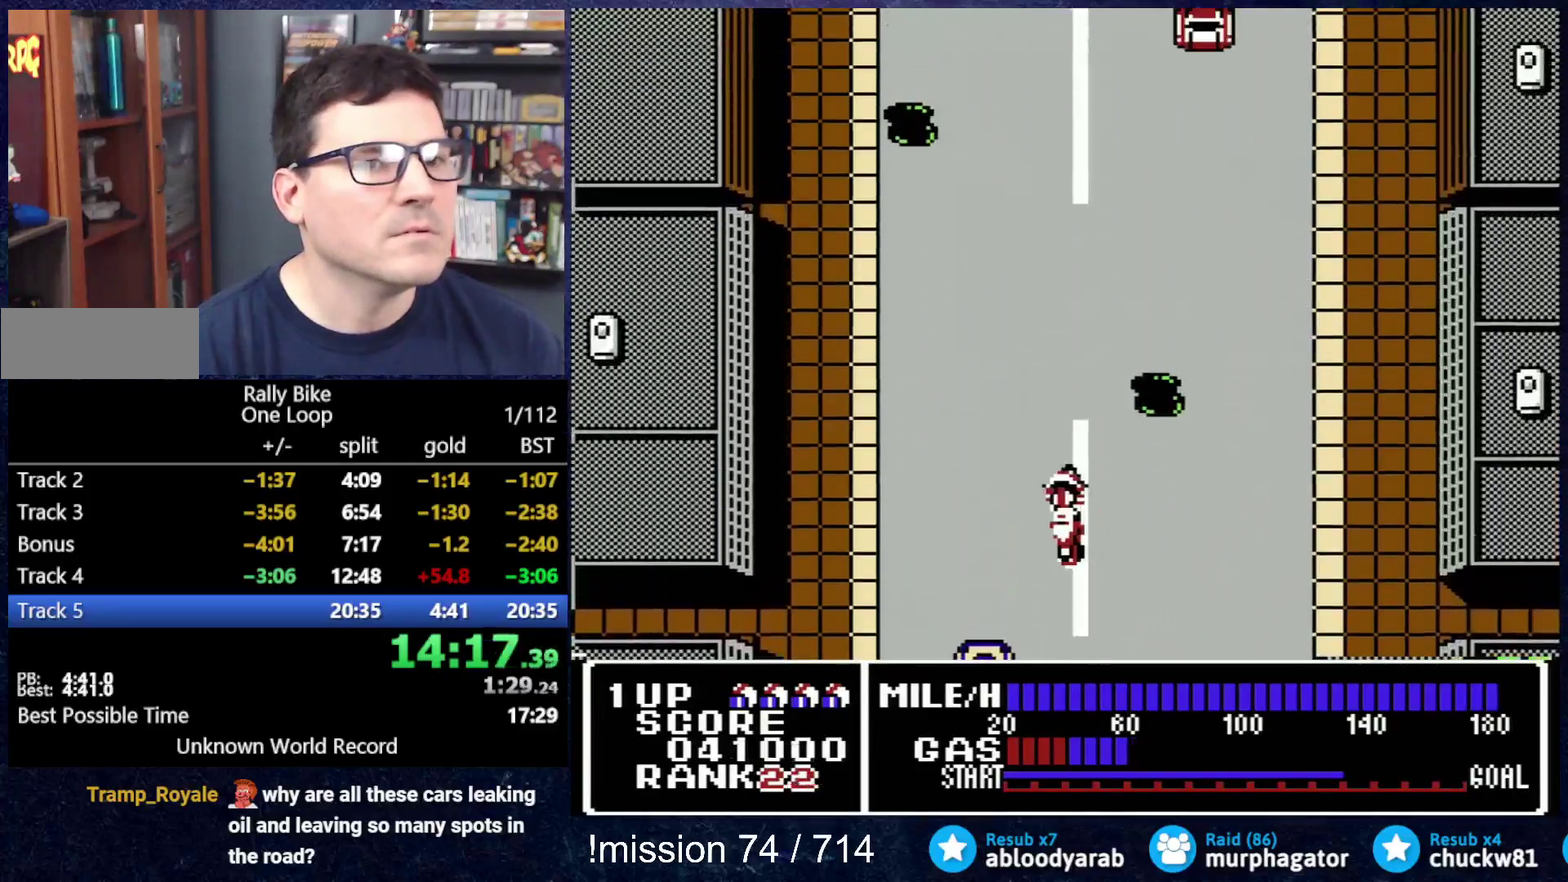
{"buttons": ["A", "DPAD_UP"], "events": [[267, "DPAD_LEFT", "up"]]}
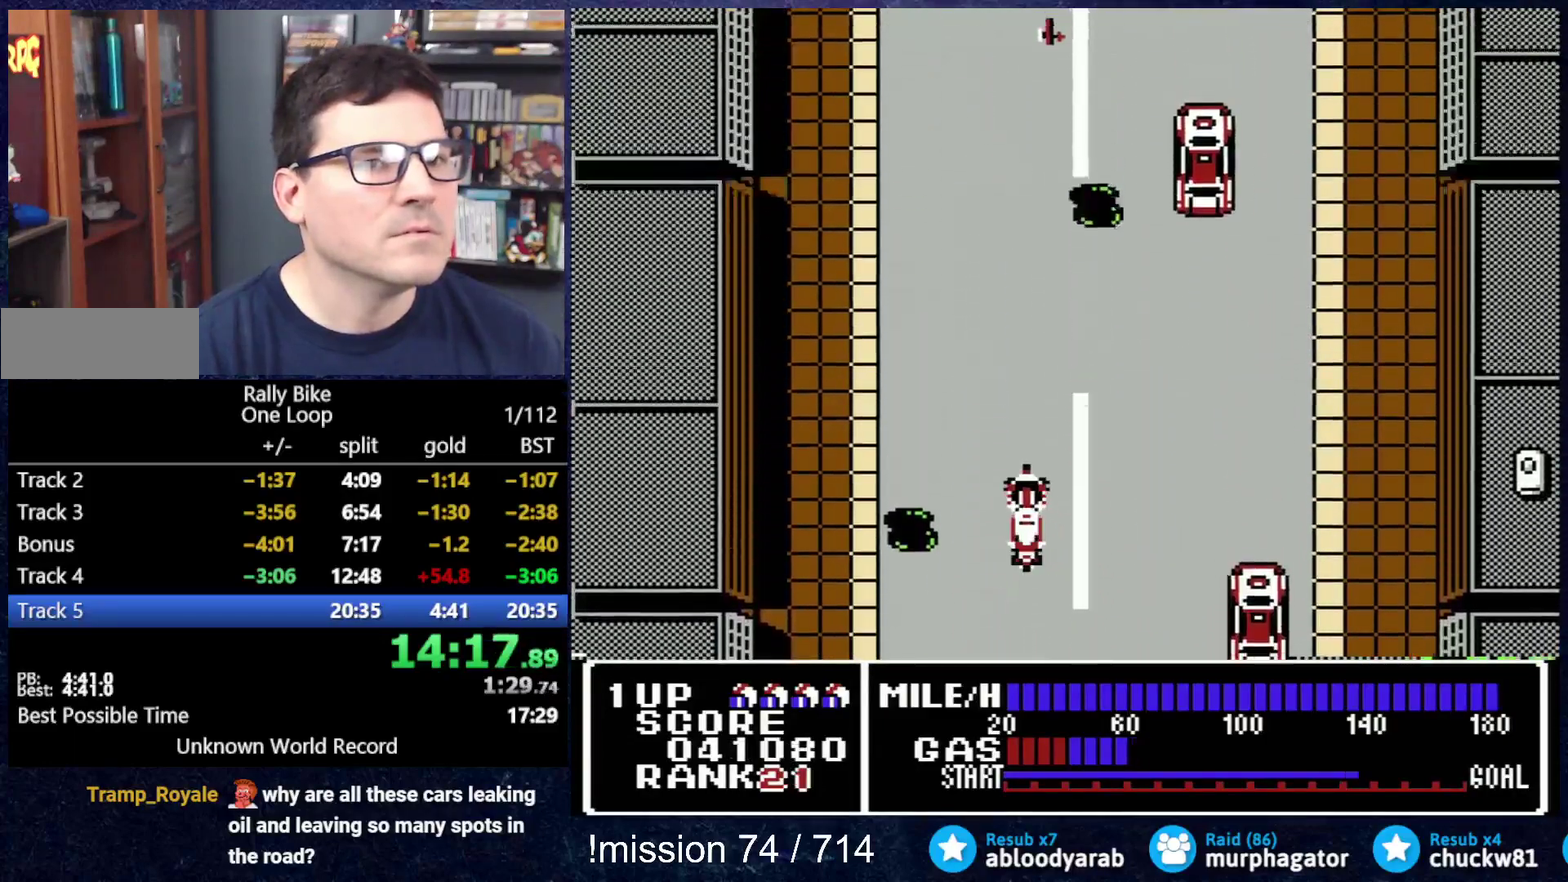
{"buttons": ["A", "DPAD_UP"], "events": [[350, "DPAD_LEFT", "down"], [467, "DPAD_LEFT", "up"]]}
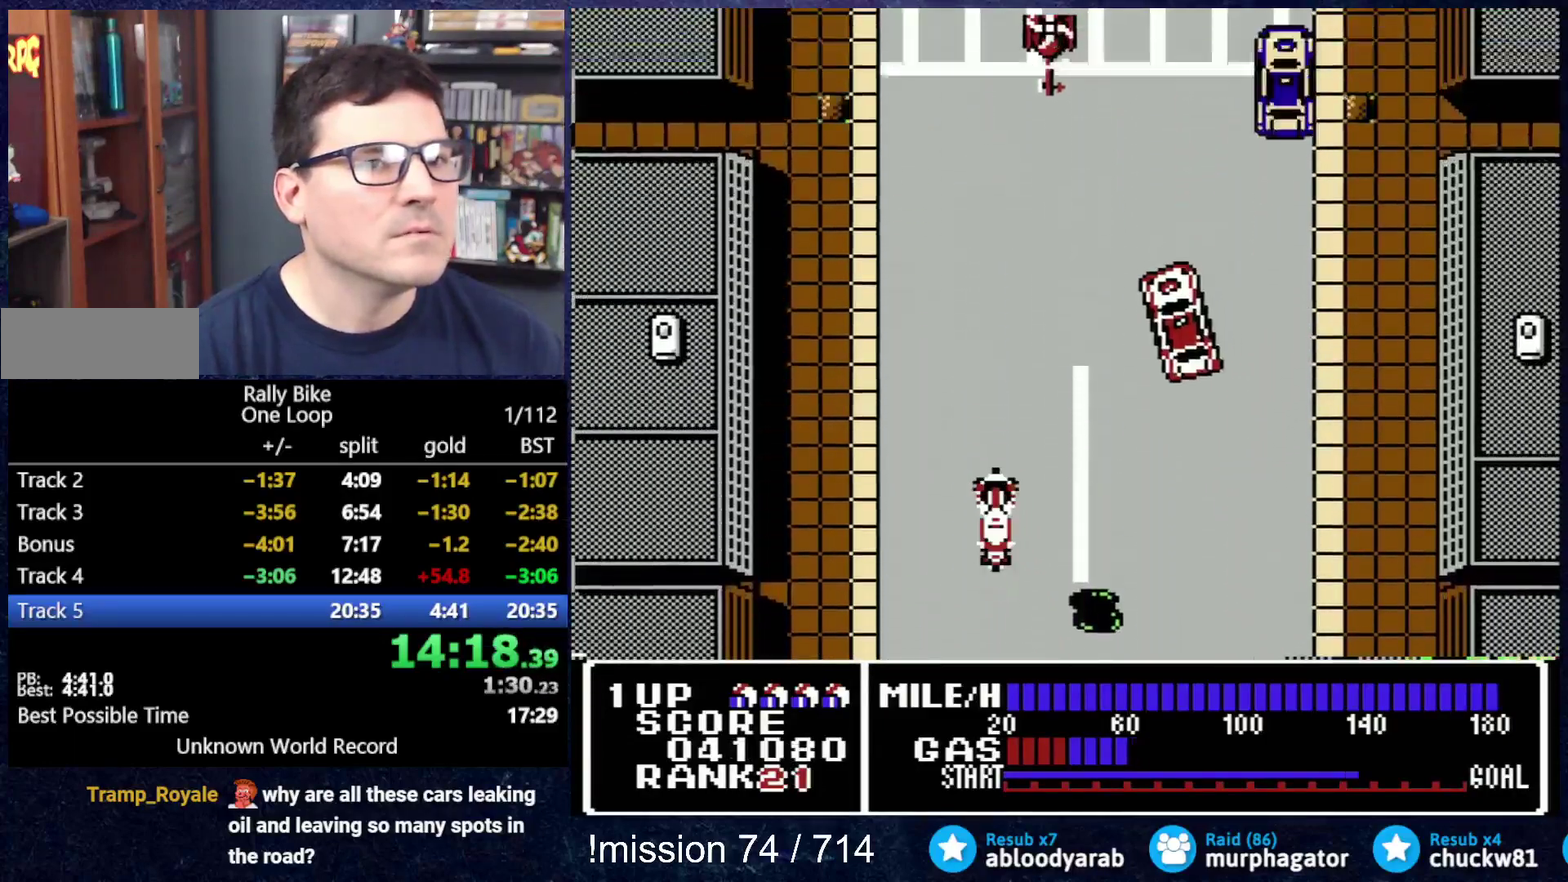
{"buttons": ["A", "DPAD_UP"], "events": []}
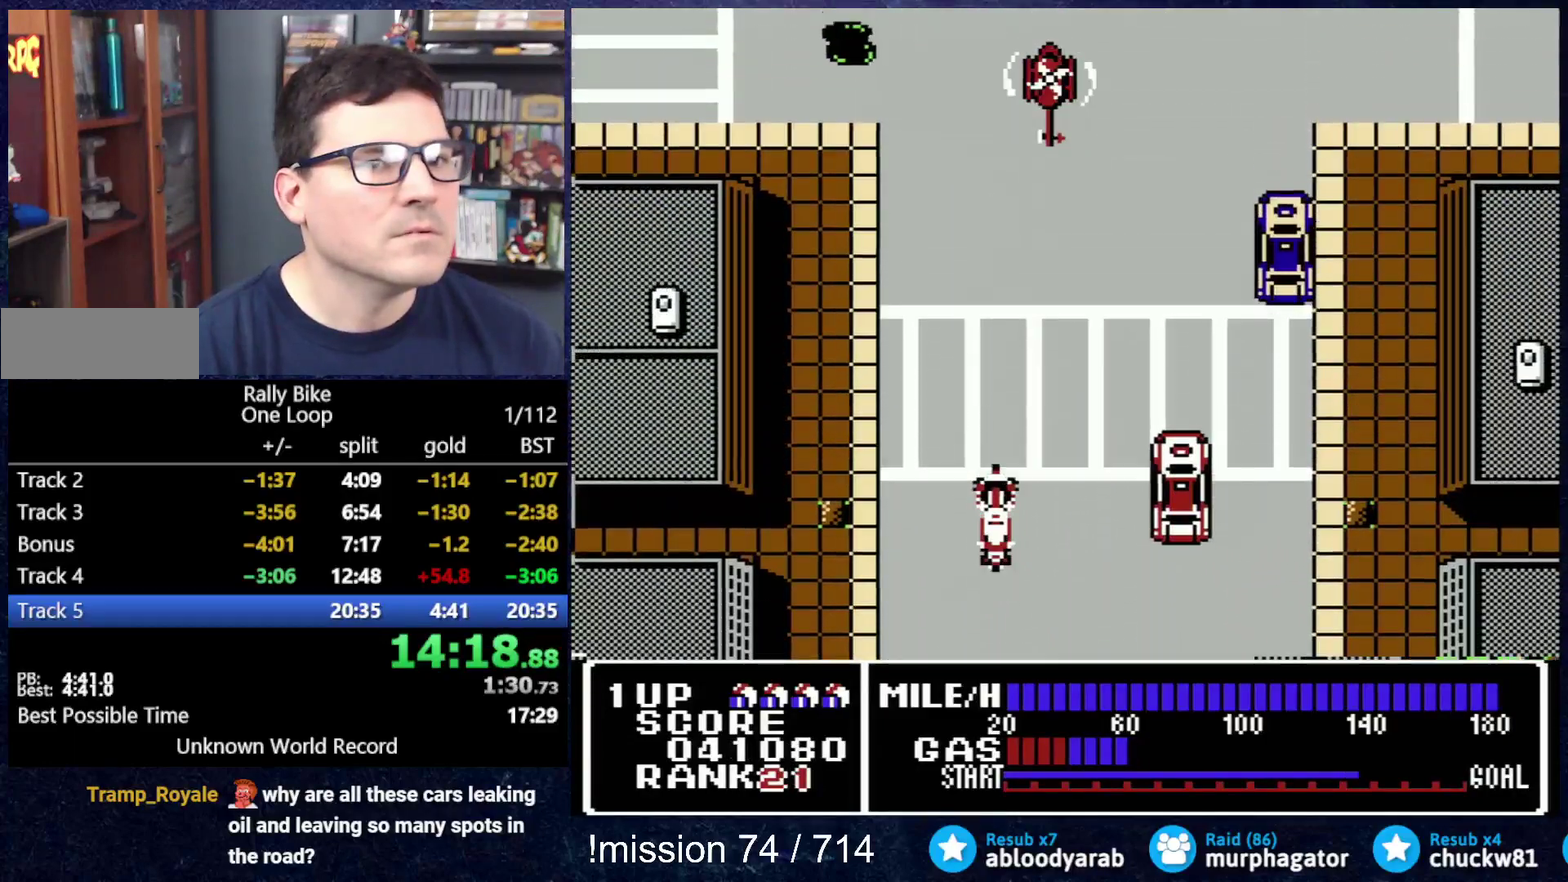
{"buttons": ["A", "DPAD_UP"], "events": []}
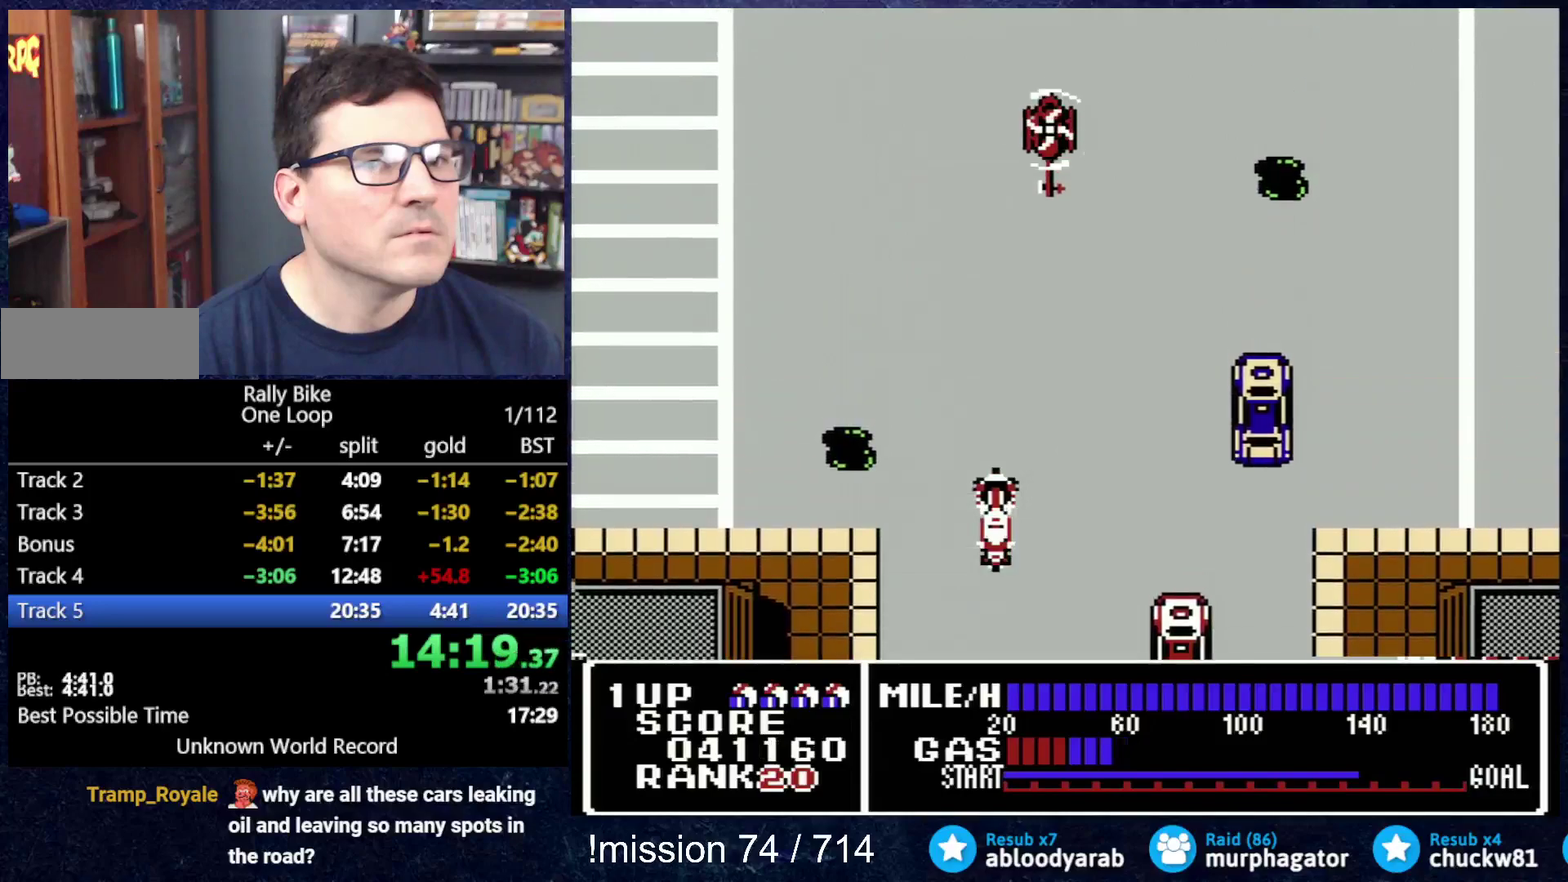
{"buttons": ["A", "DPAD_UP"], "events": []}
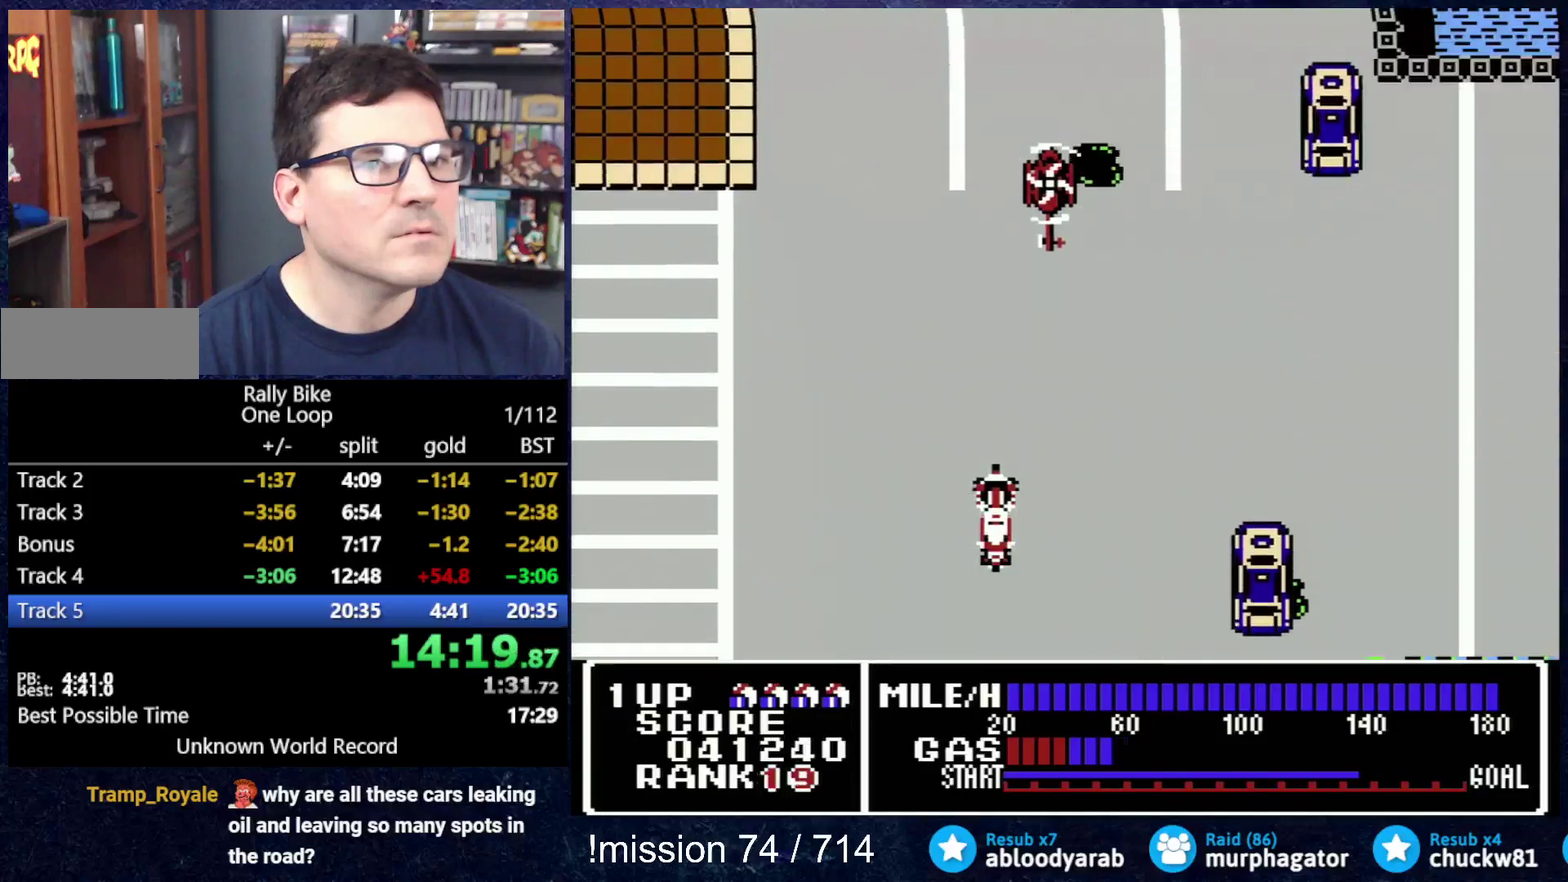
{"buttons": ["A", "DPAD_UP"], "events": []}
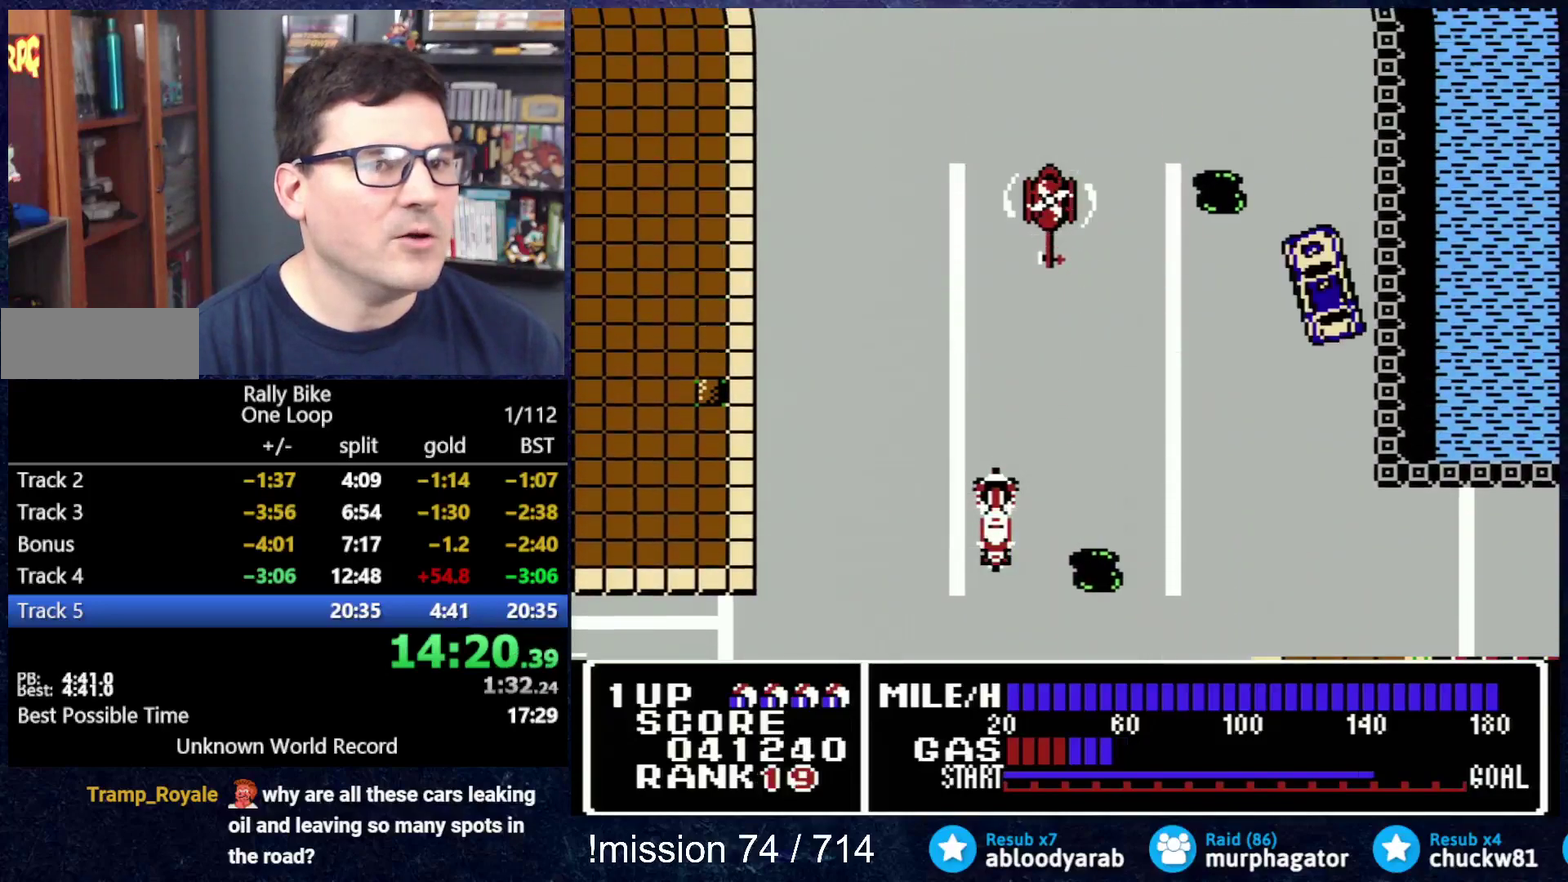
{"buttons": ["A", "DPAD_UP"], "events": [[367, "A", "up"], [467, "A", "down"]]}
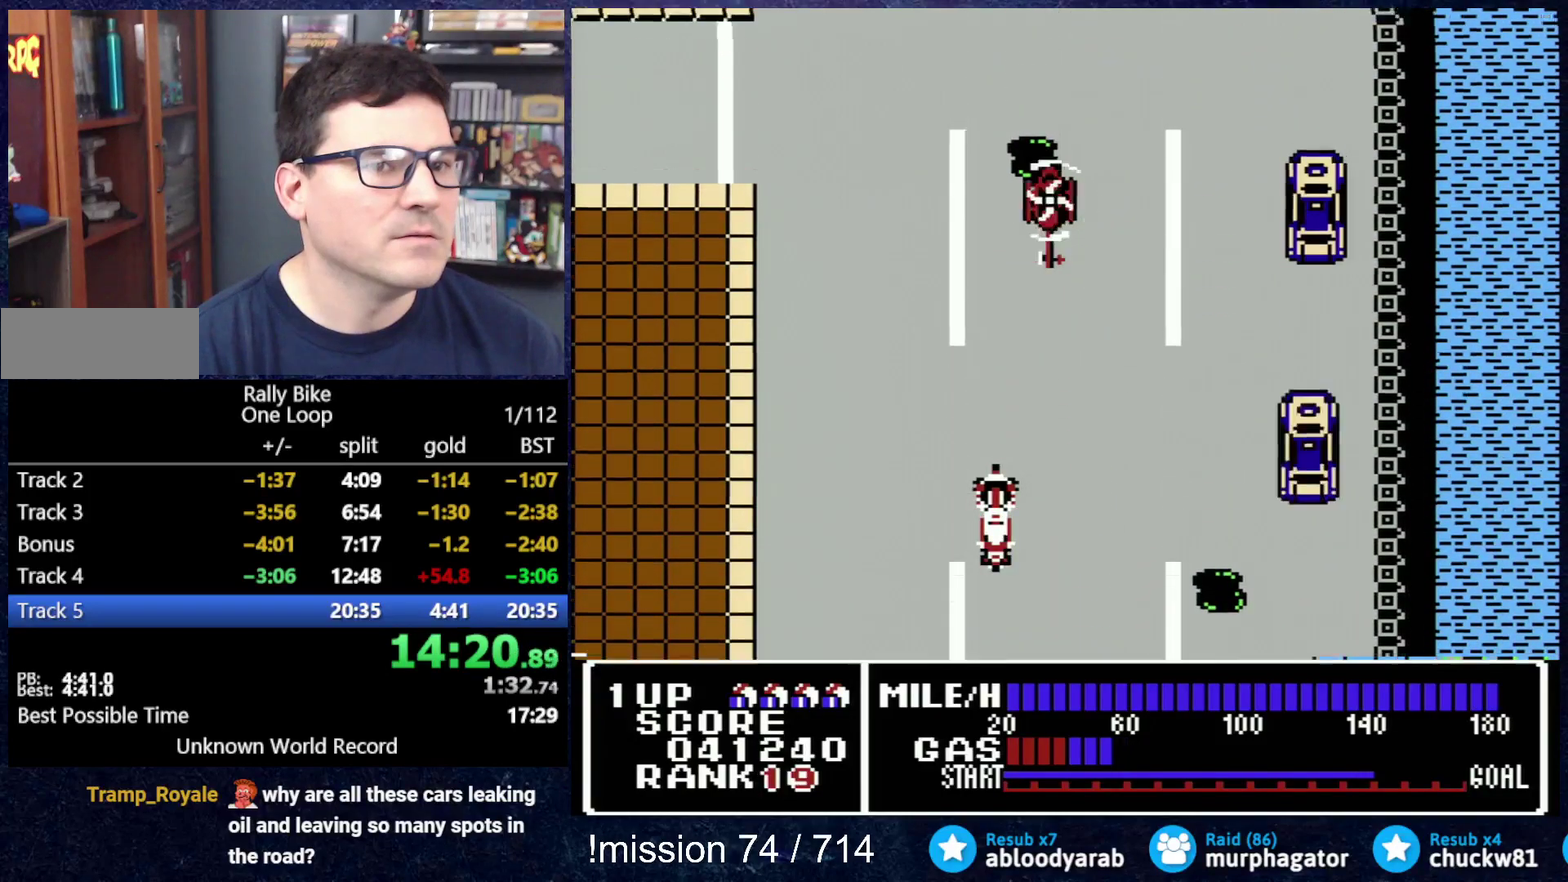
{"buttons": ["A", "DPAD_RIGHT"], "events": [[67, "DPAD_UP", "up"], [167, "A", "up"], [167, "DPAD_RIGHT", "down"], [501, "A", "down"]]}
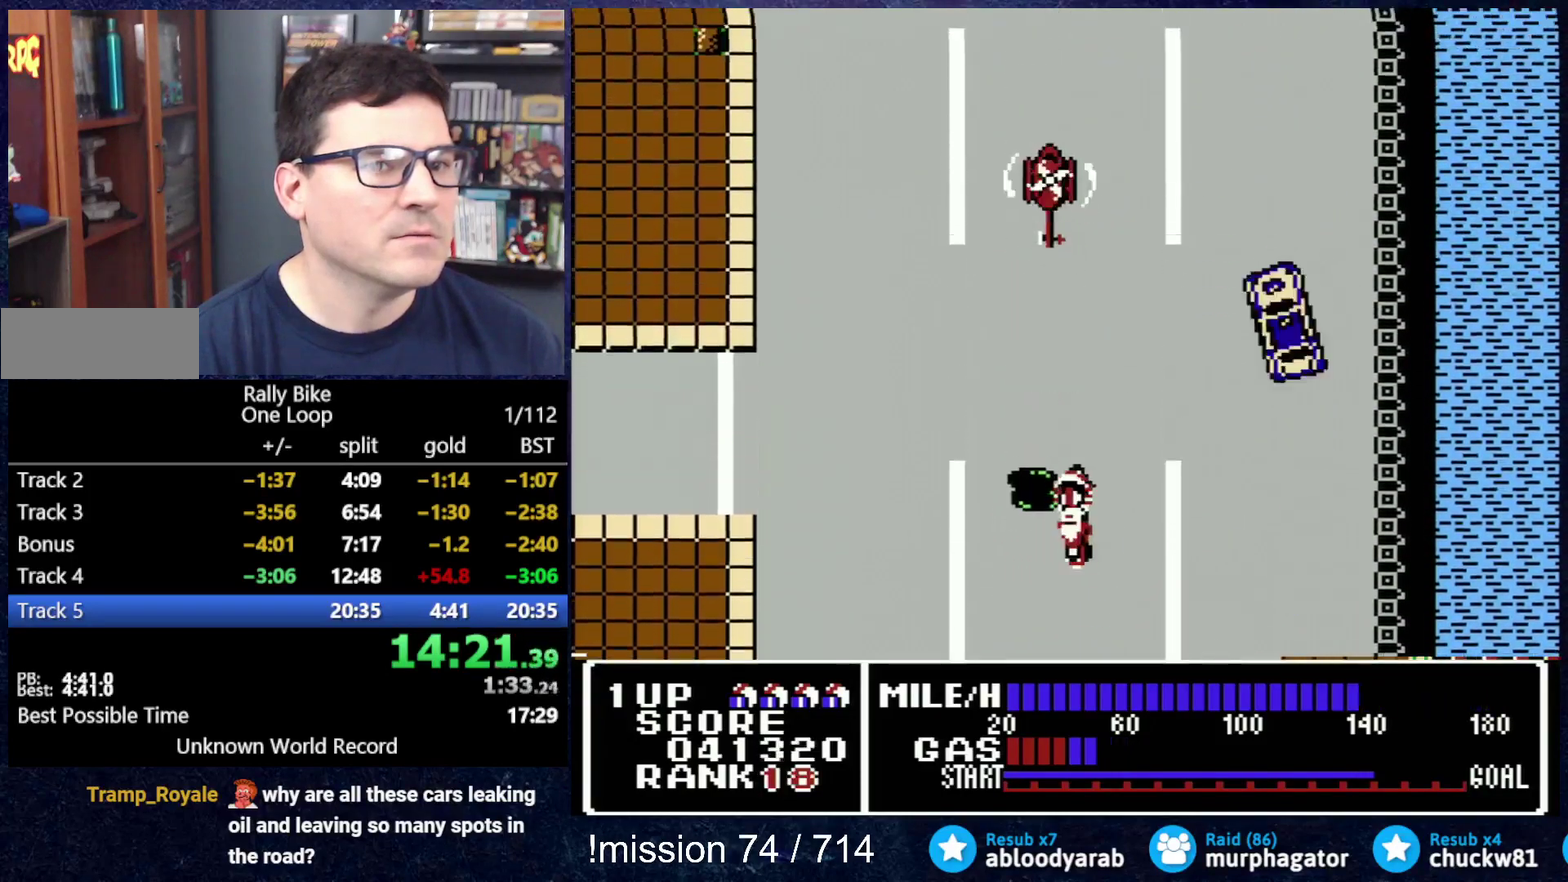
{"buttons": ["A", "DPAD_UP"], "events": [[66, "DPAD_RIGHT", "up"], [133, "DPAD_UP", "down"], [200, "DPAD_LEFT", "down"], [200, "DPAD_UP", "up"], [333, "DPAD_LEFT", "up"], [333, "DPAD_UP", "down"]]}
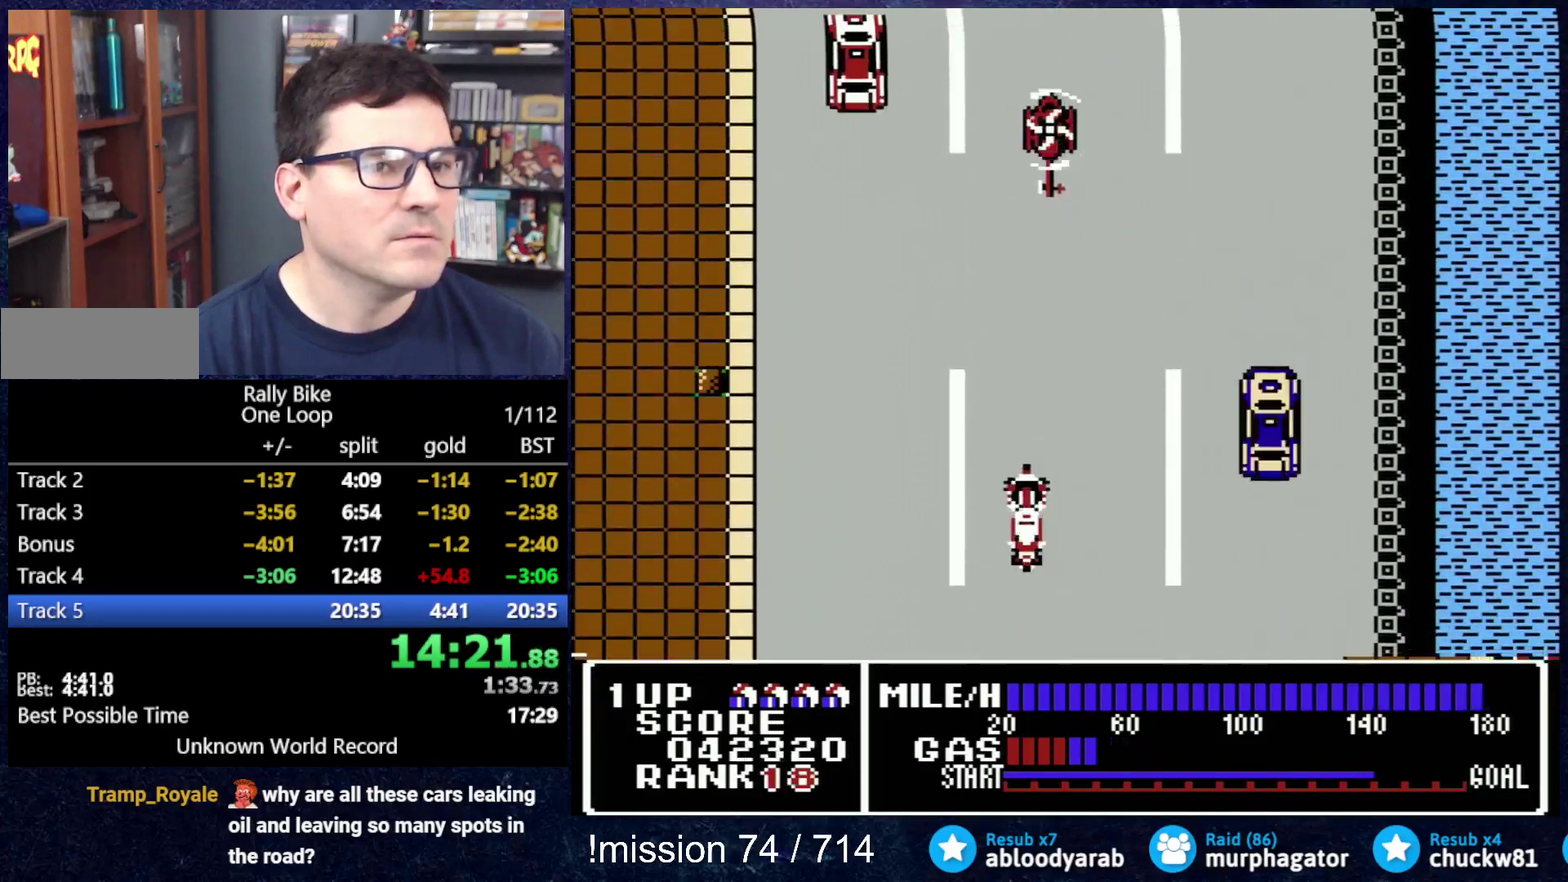
{"buttons": ["A", "DPAD_UP"], "events": []}
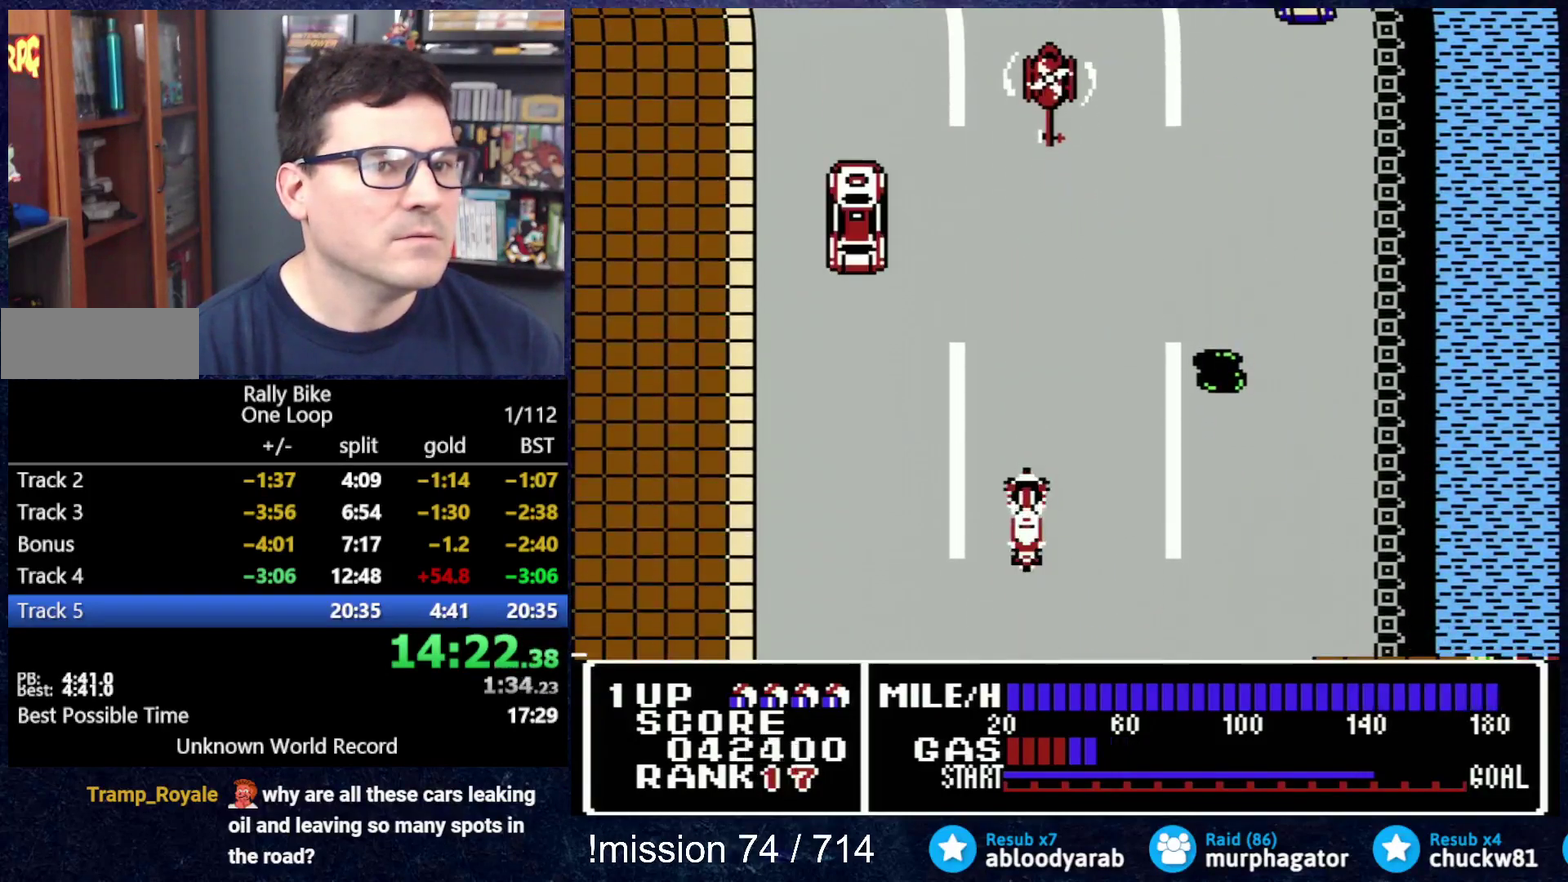
{"buttons": ["A", "DPAD_UP", "DPAD_RIGHT"], "events": [[400, "DPAD_RIGHT", "down"]]}
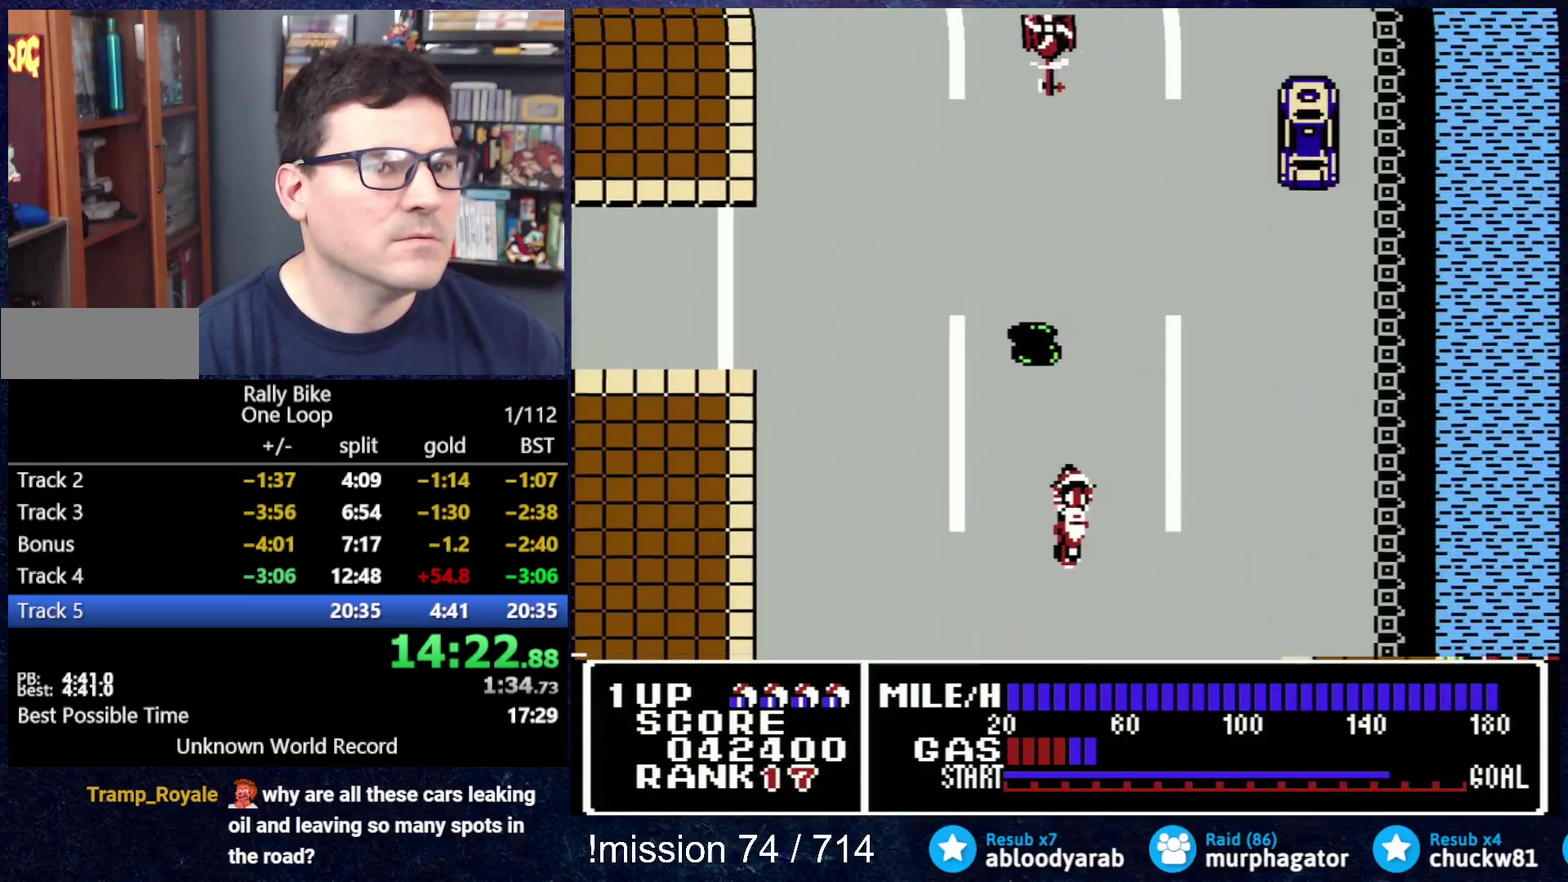
{"buttons": ["A", "DPAD_UP"], "events": [[284, "DPAD_RIGHT", "up"]]}
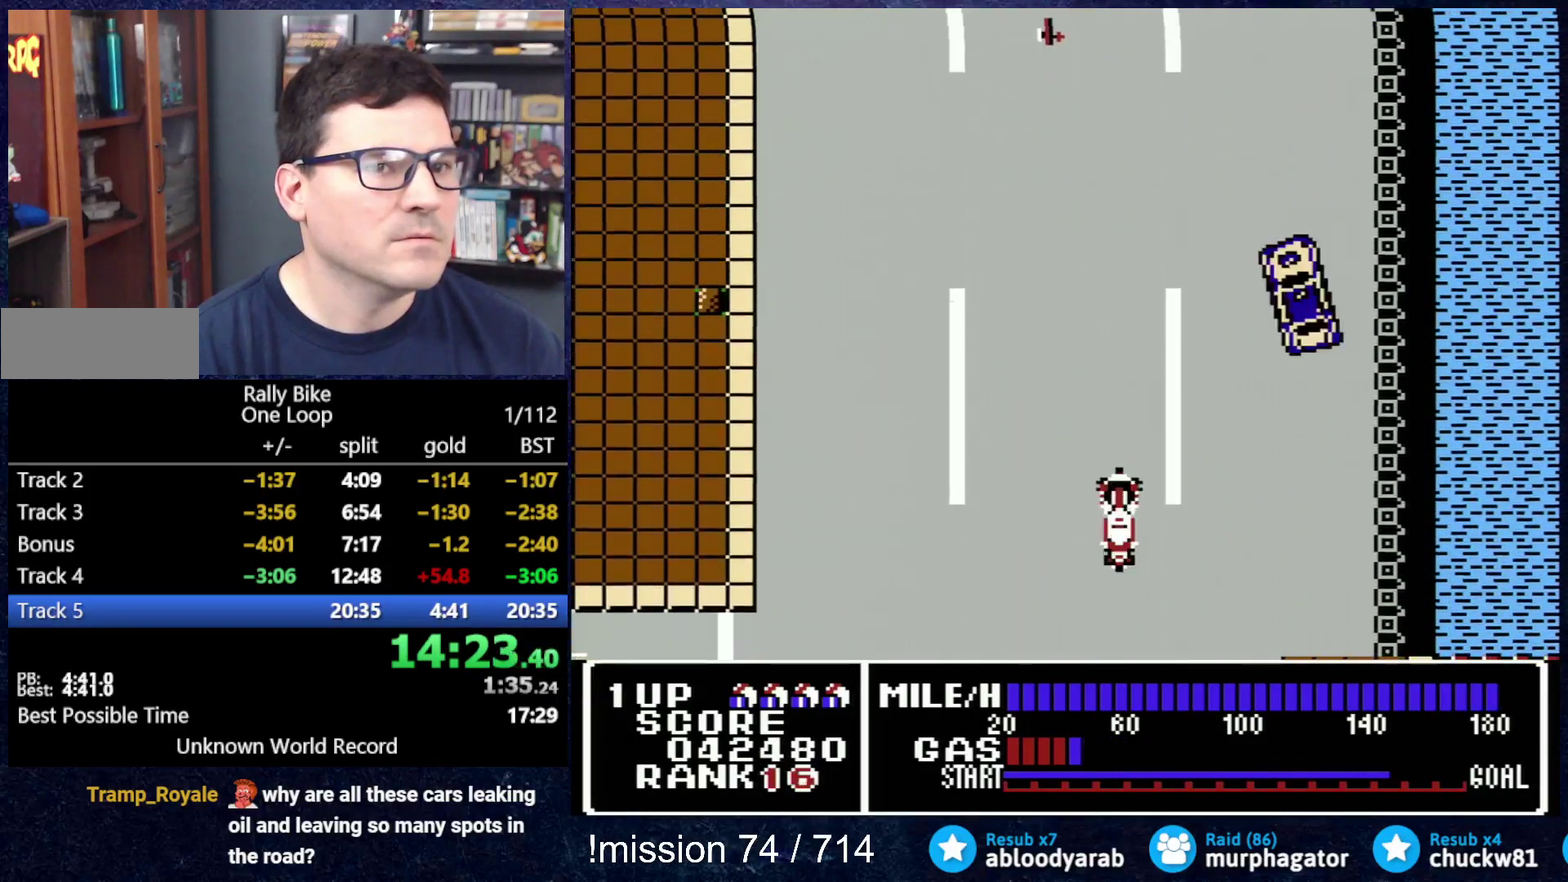
{"buttons": ["A", "DPAD_UP"], "events": [[33, "DPAD_LEFT", "down"], [350, "DPAD_LEFT", "up"]]}
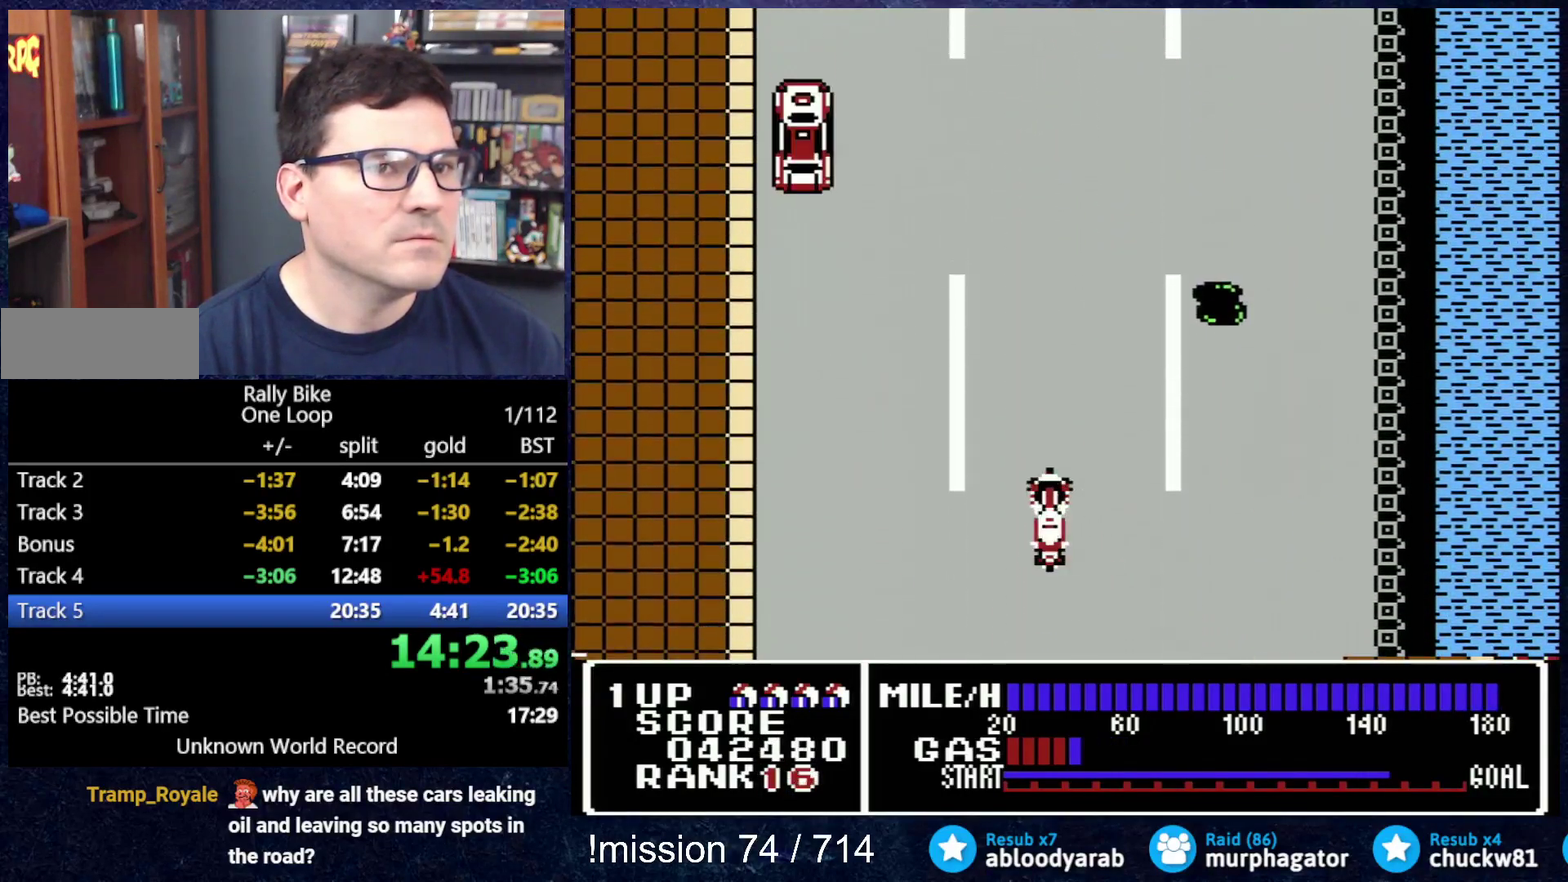
{"buttons": ["A", "DPAD_UP"], "events": []}
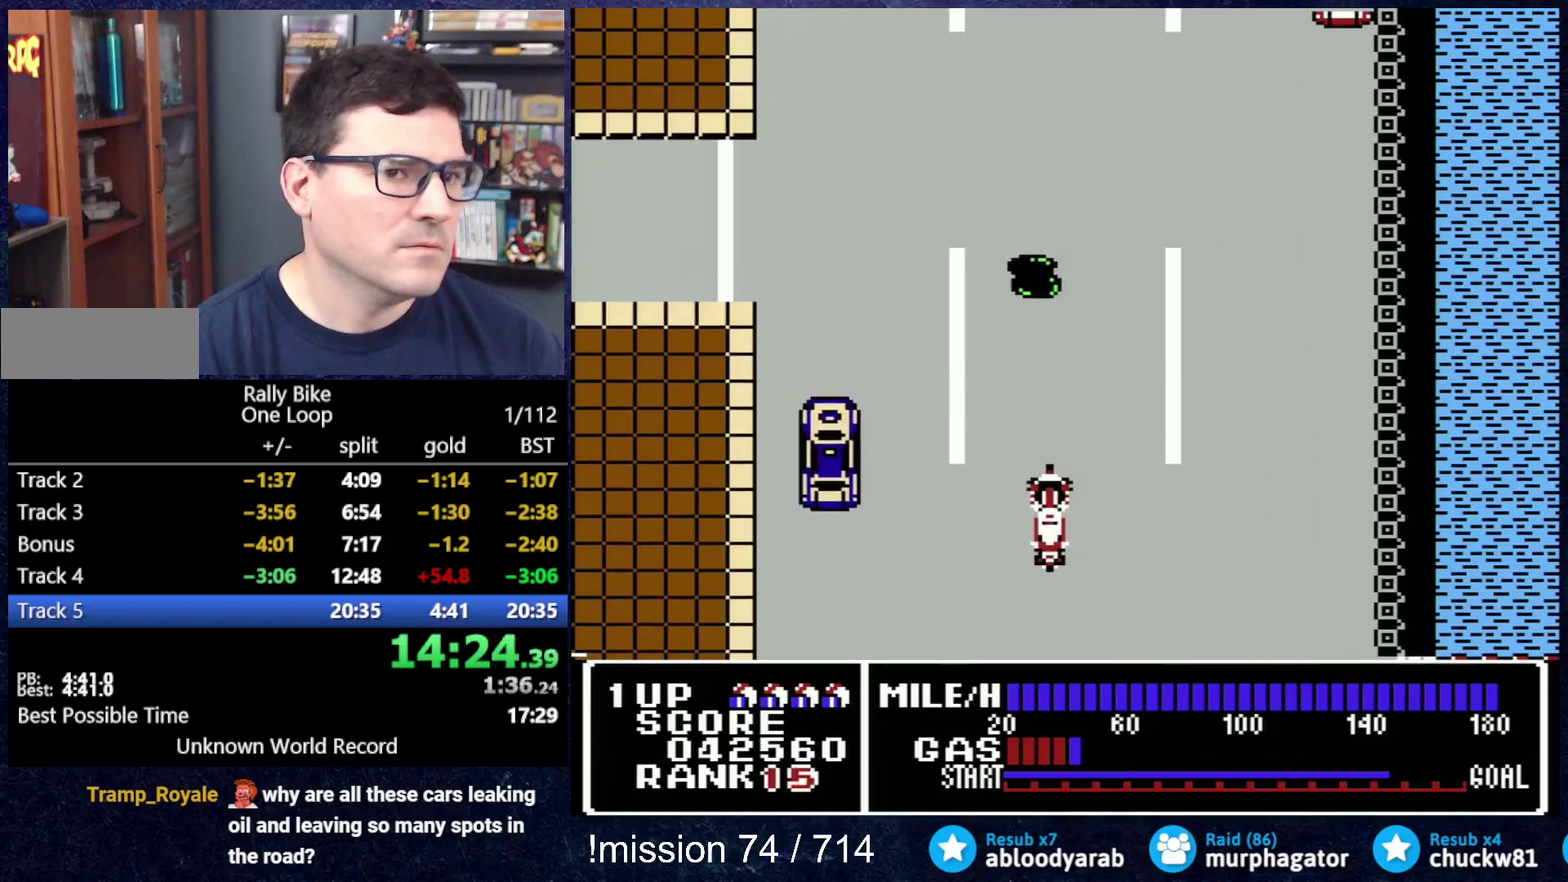
{"buttons": ["A", "DPAD_UP"], "events": [[83, "DPAD_RIGHT", "down"], [383, "DPAD_RIGHT", "up"]]}
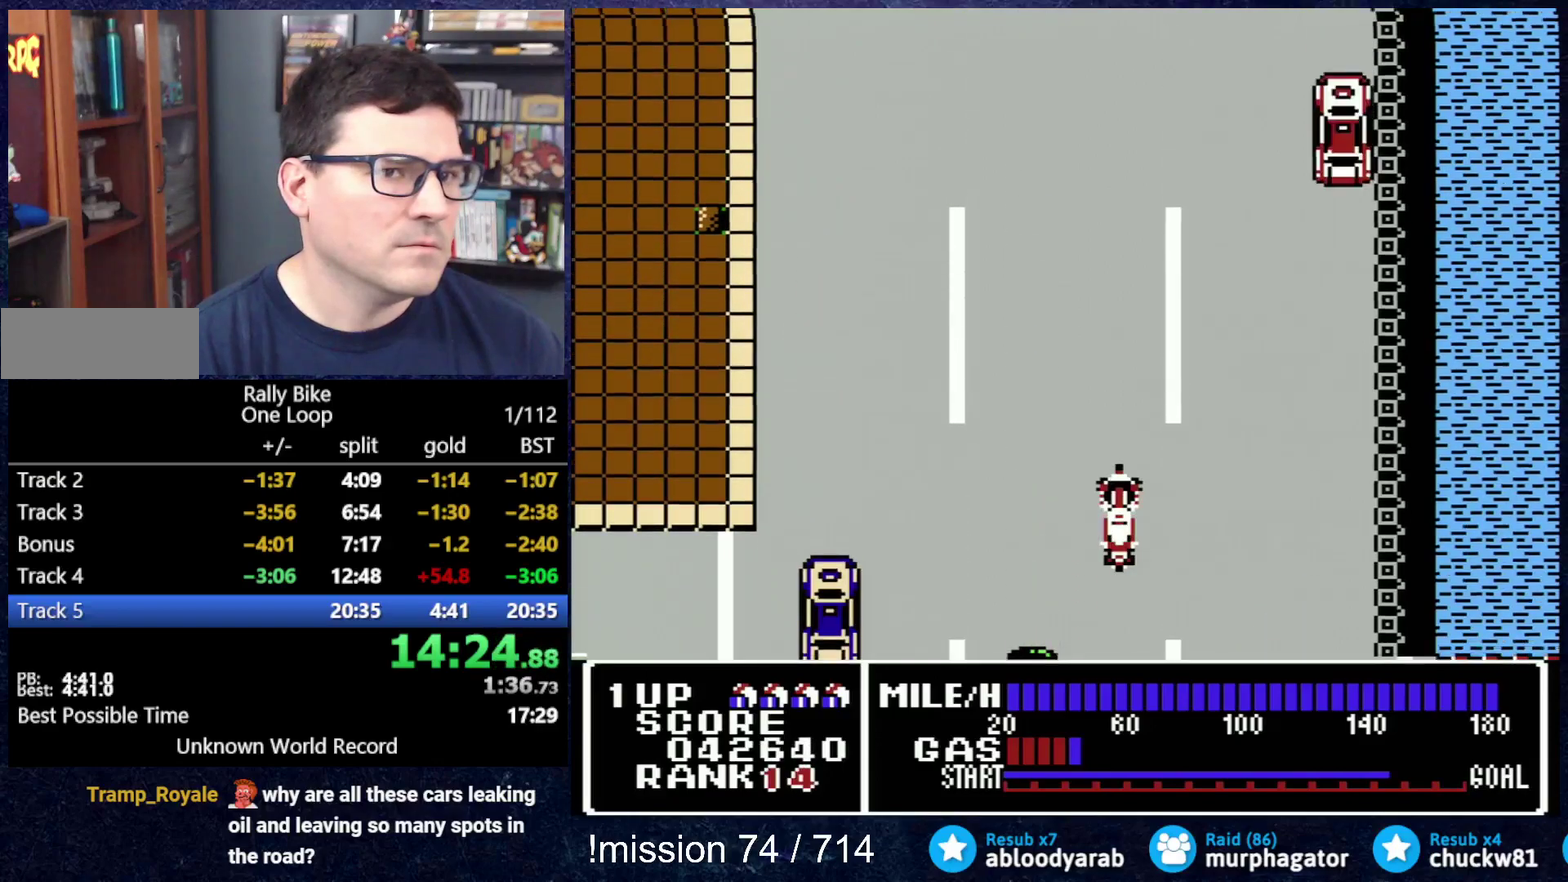
{"buttons": ["A", "DPAD_UP"], "events": [[67, "DPAD_LEFT", "down"], [284, "DPAD_LEFT", "up"]]}
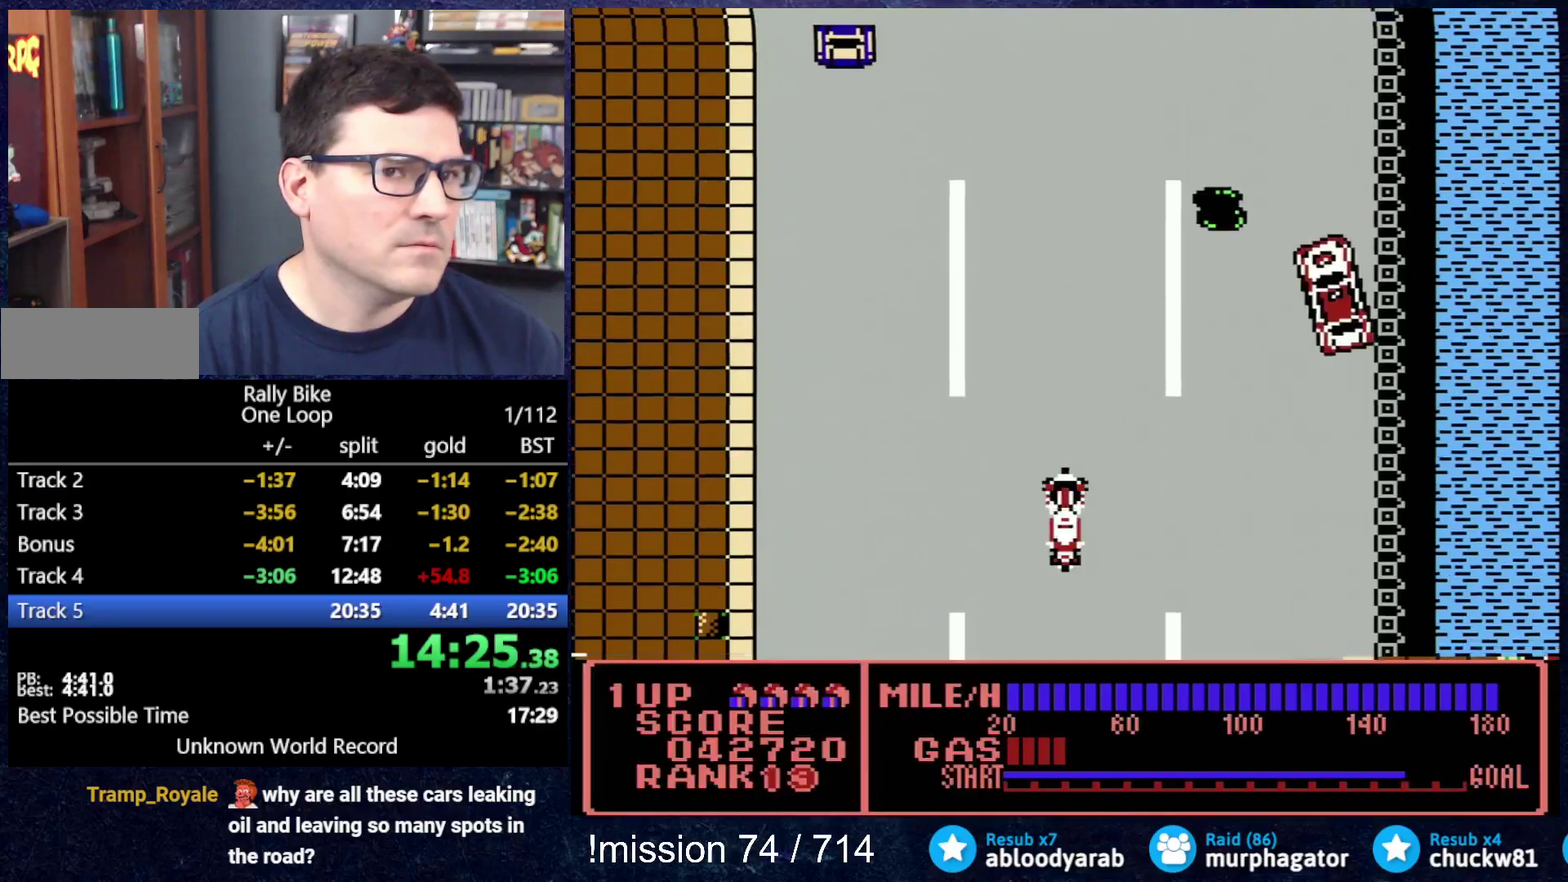
{"buttons": ["A", "DPAD_UP"], "events": []}
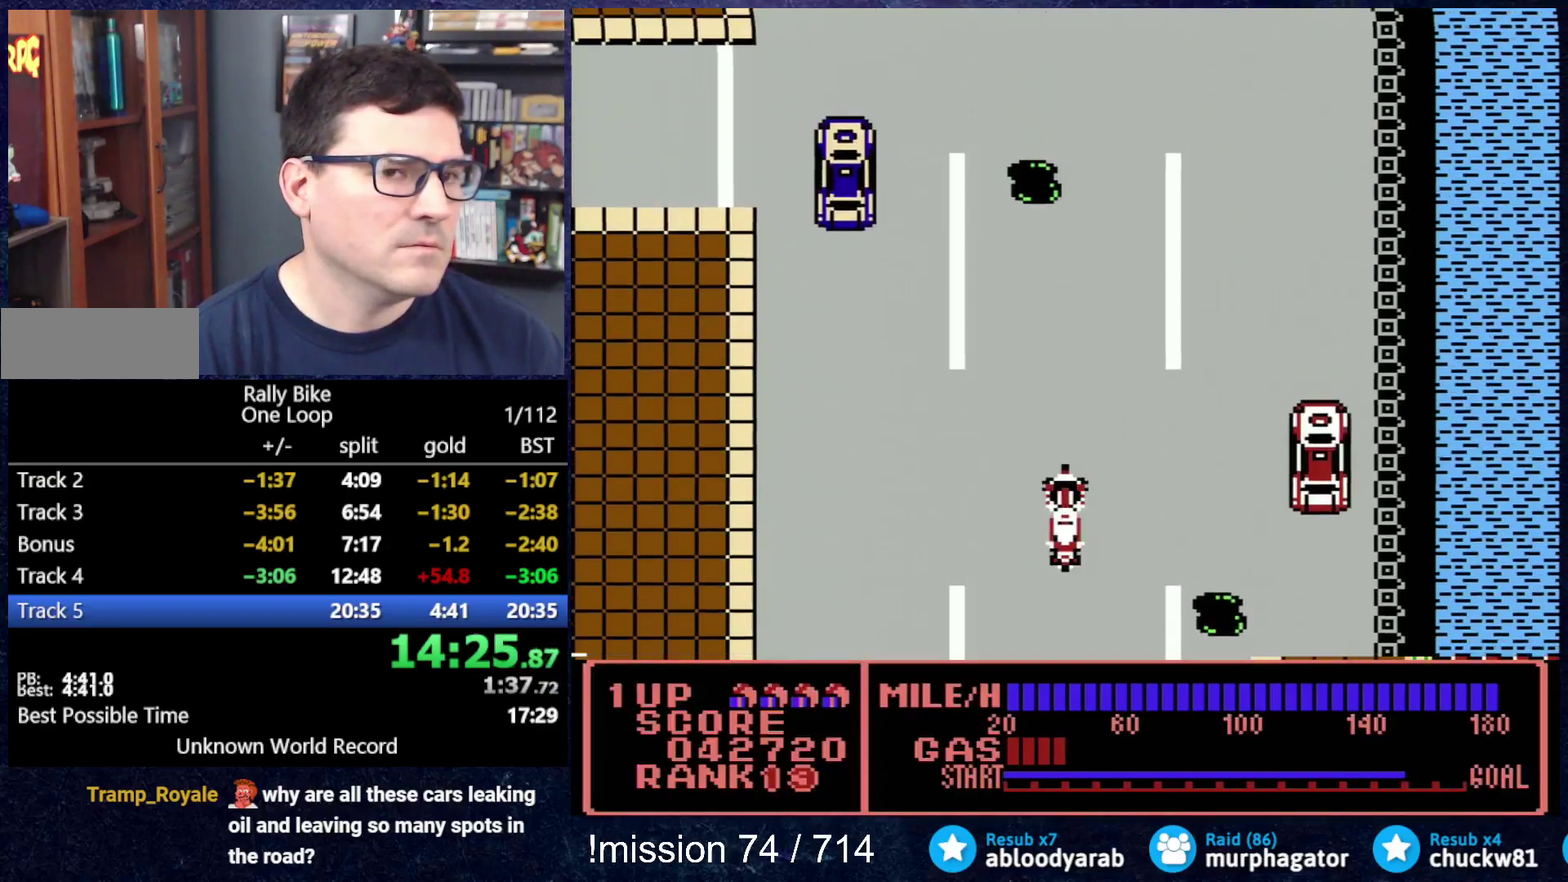
{"buttons": ["A", "DPAD_UP"], "events": [[201, "DPAD_RIGHT", "down"], [401, "DPAD_RIGHT", "up"]]}
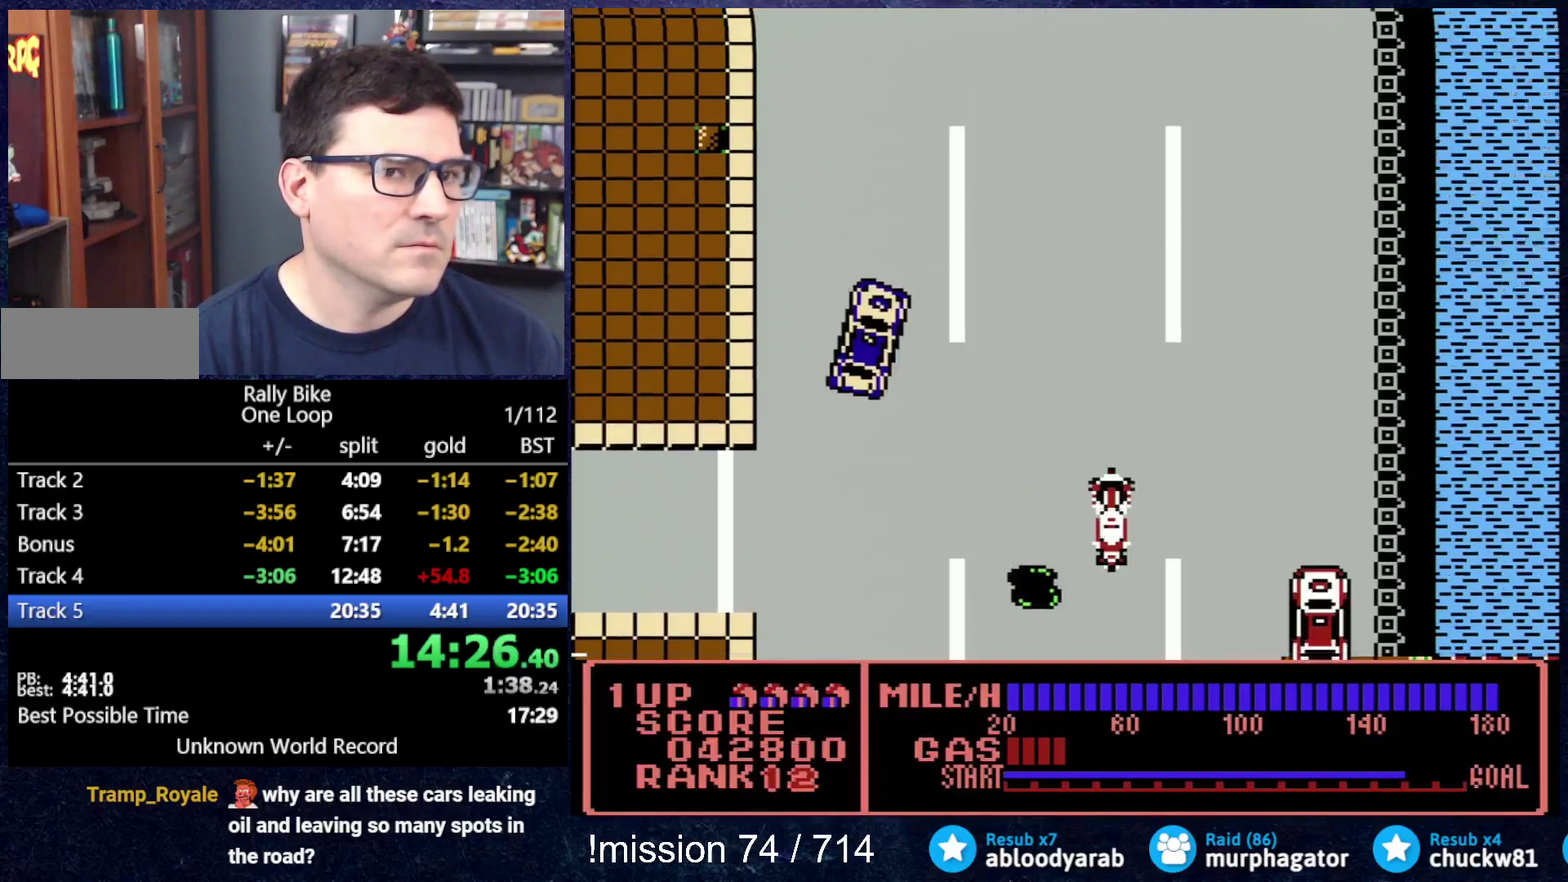
{"buttons": ["A", "DPAD_UP"], "events": []}
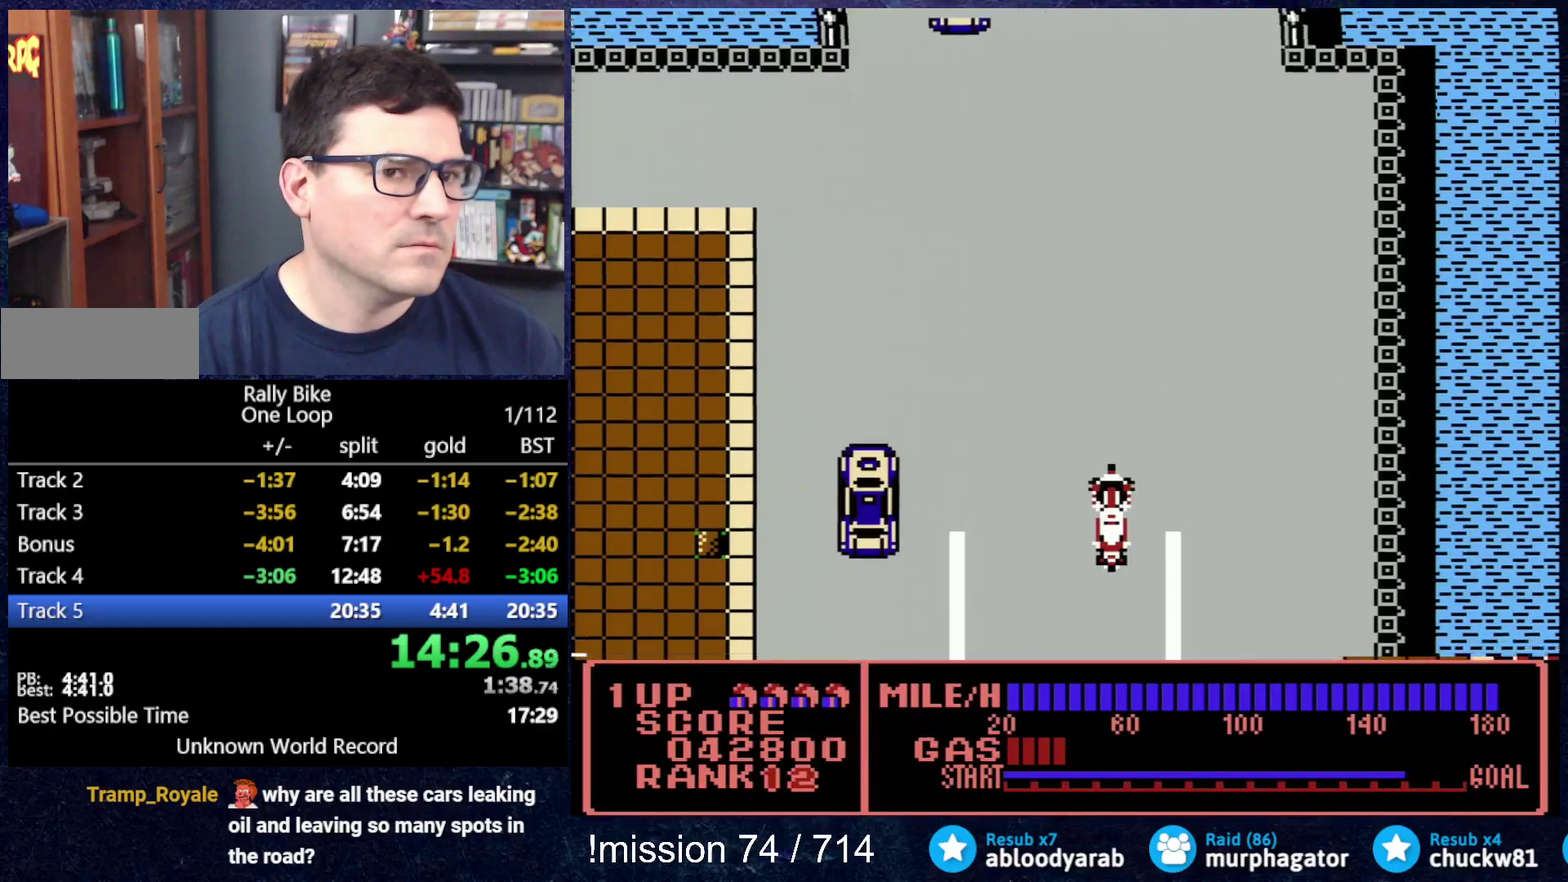
{"buttons": ["A", "DPAD_UP"], "events": []}
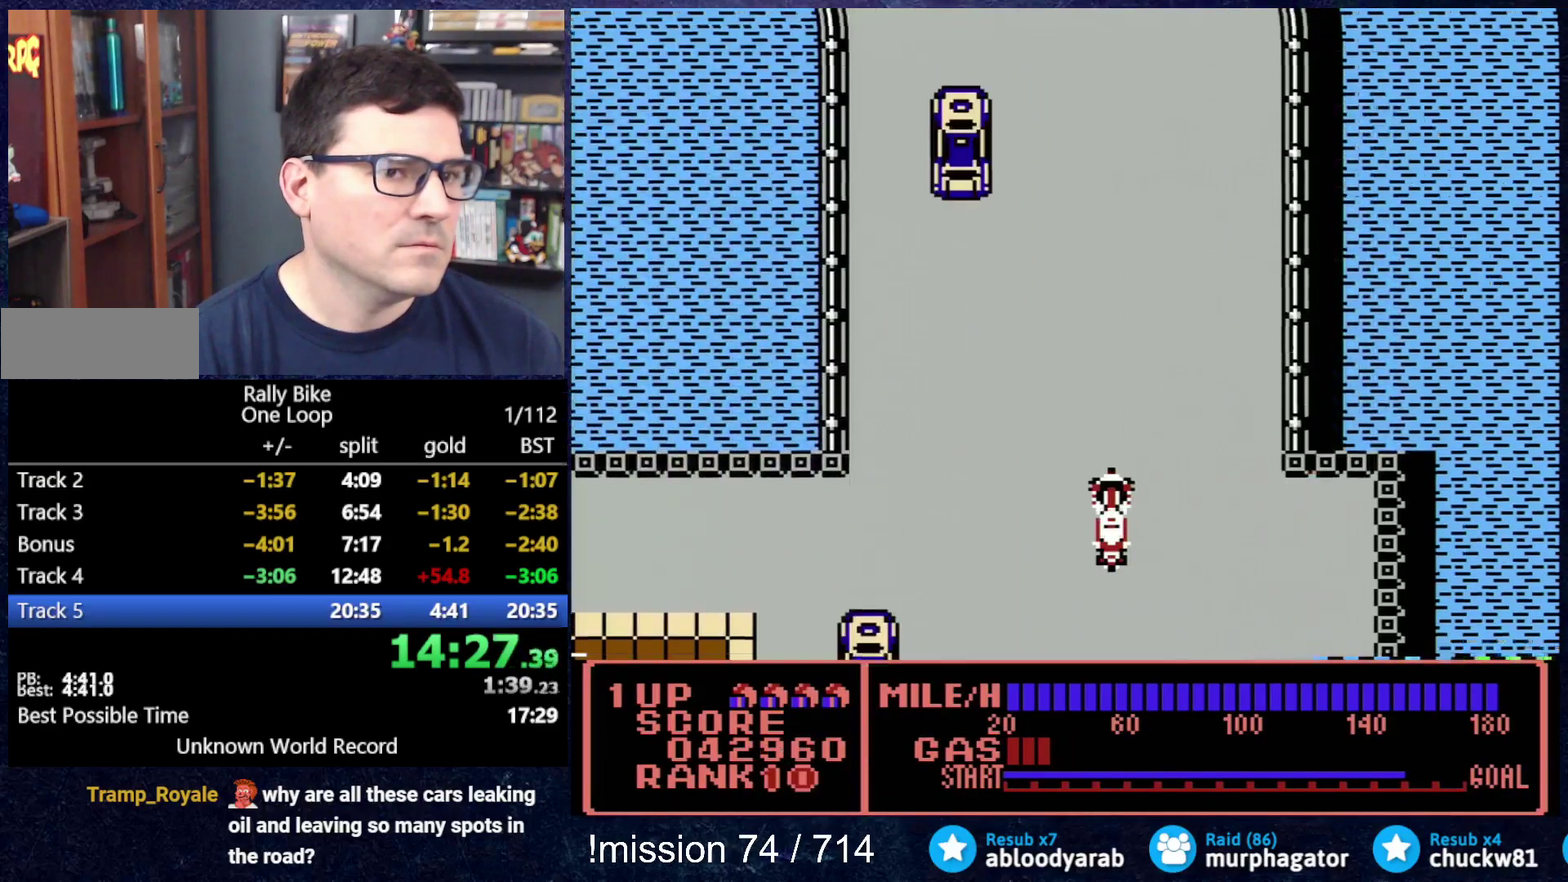
{"buttons": ["A", "DPAD_UP"], "events": []}
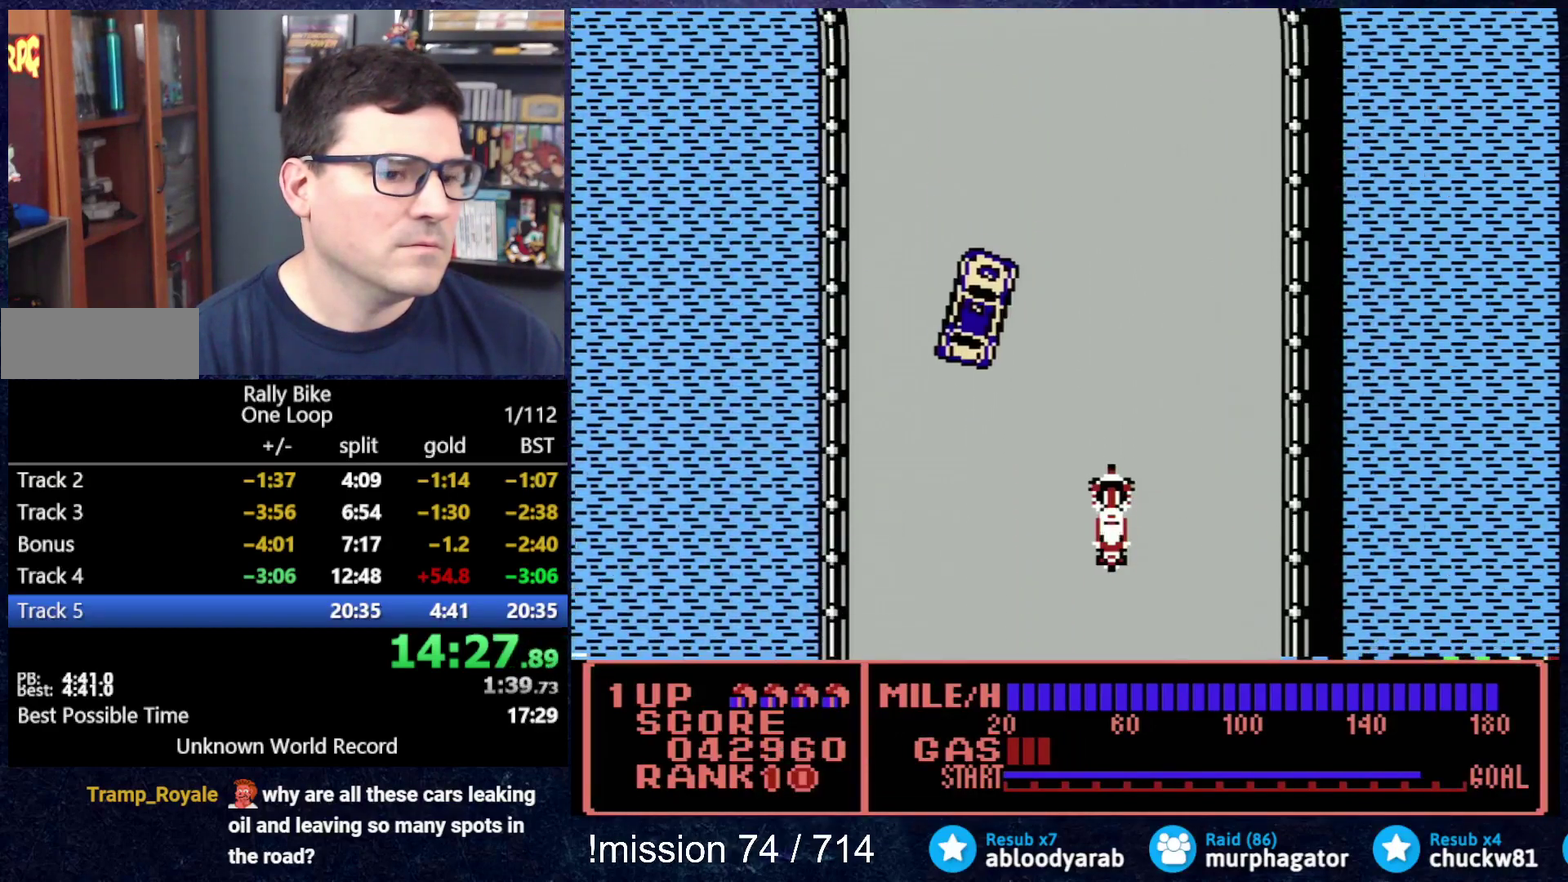
{"buttons": ["A", "DPAD_UP"], "events": []}
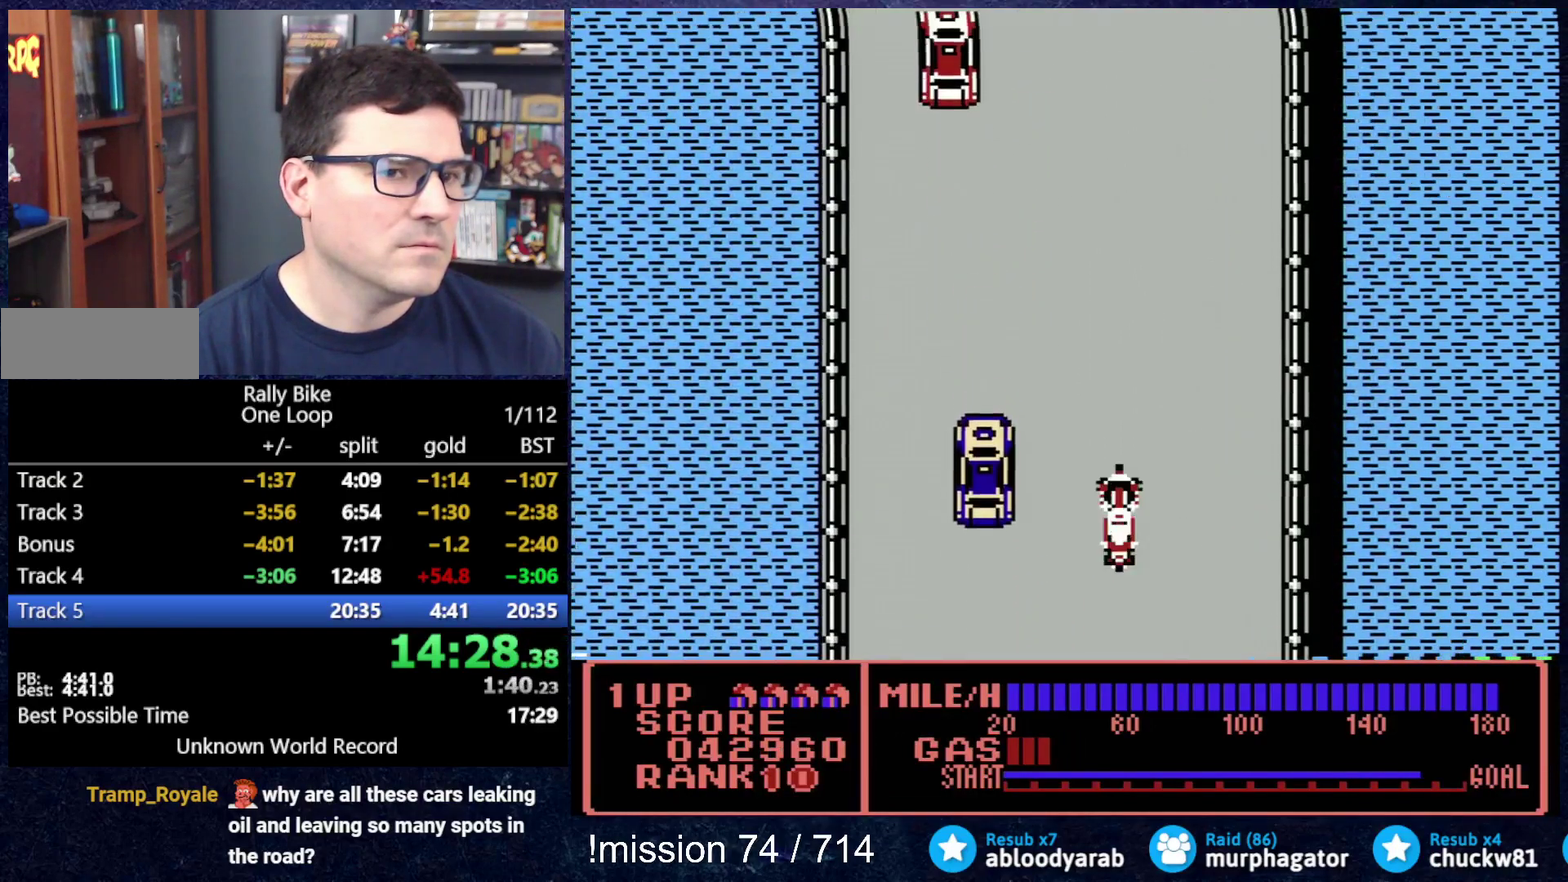
{"buttons": ["A", "DPAD_UP"], "events": []}
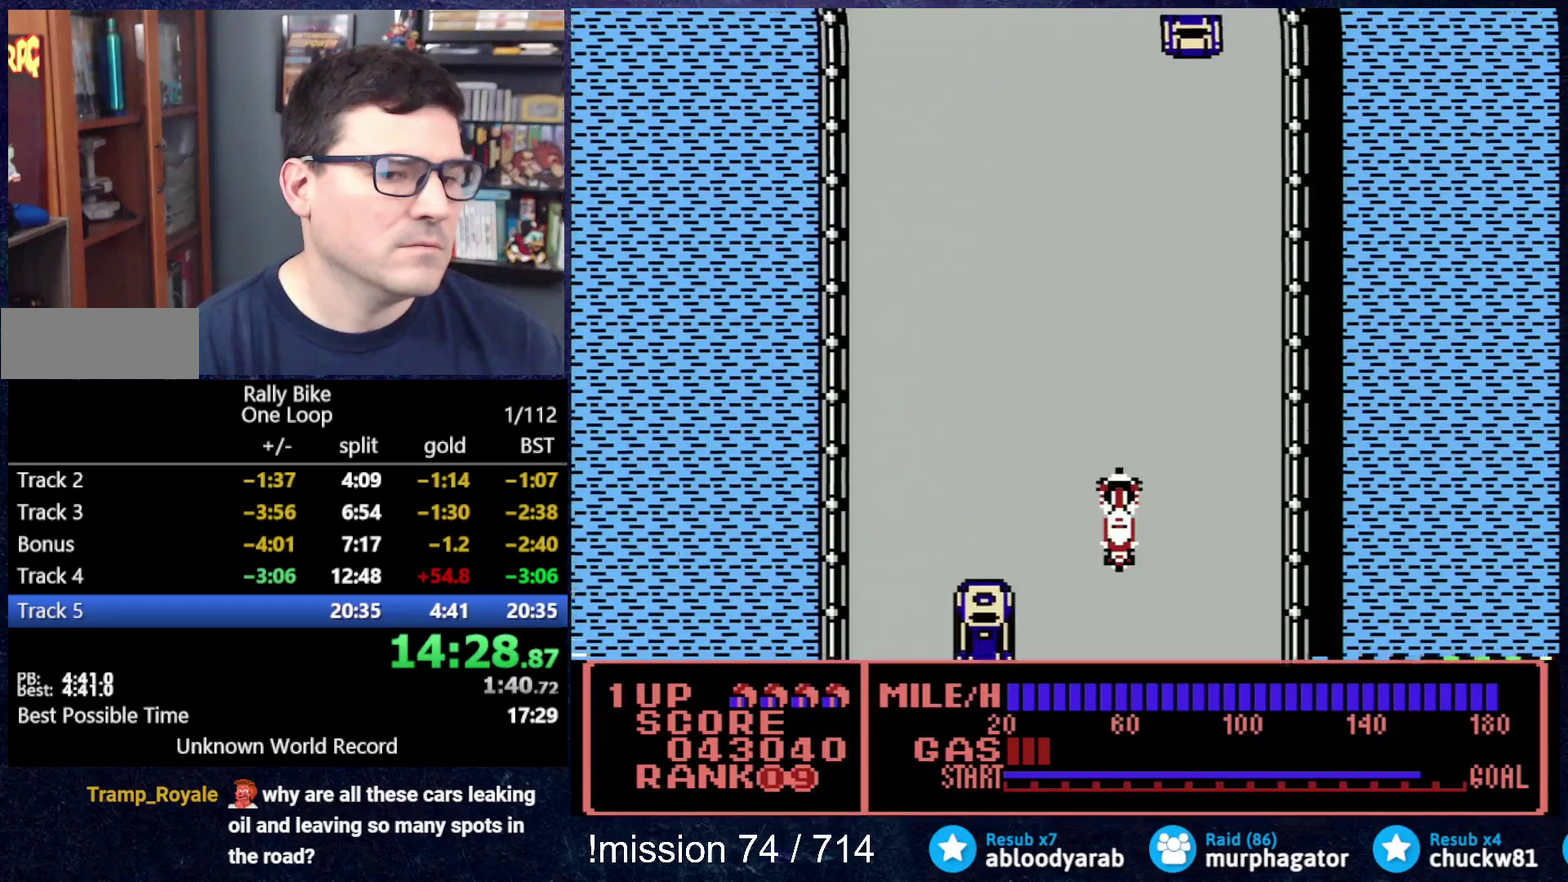
{"buttons": ["A", "DPAD_UP"], "events": []}
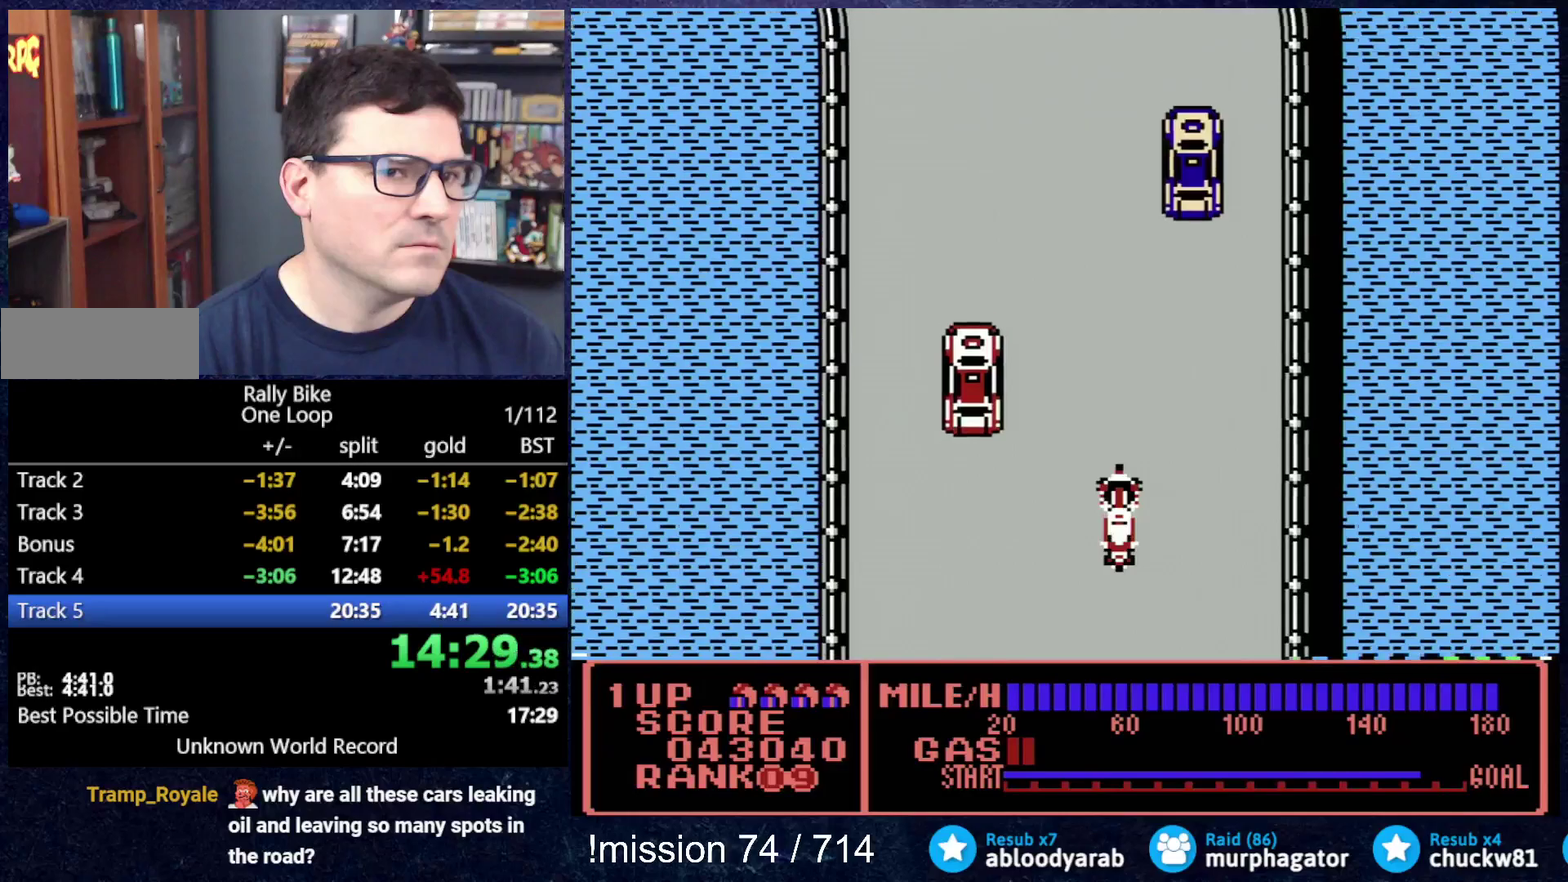
{"buttons": ["A", "DPAD_UP"], "events": []}
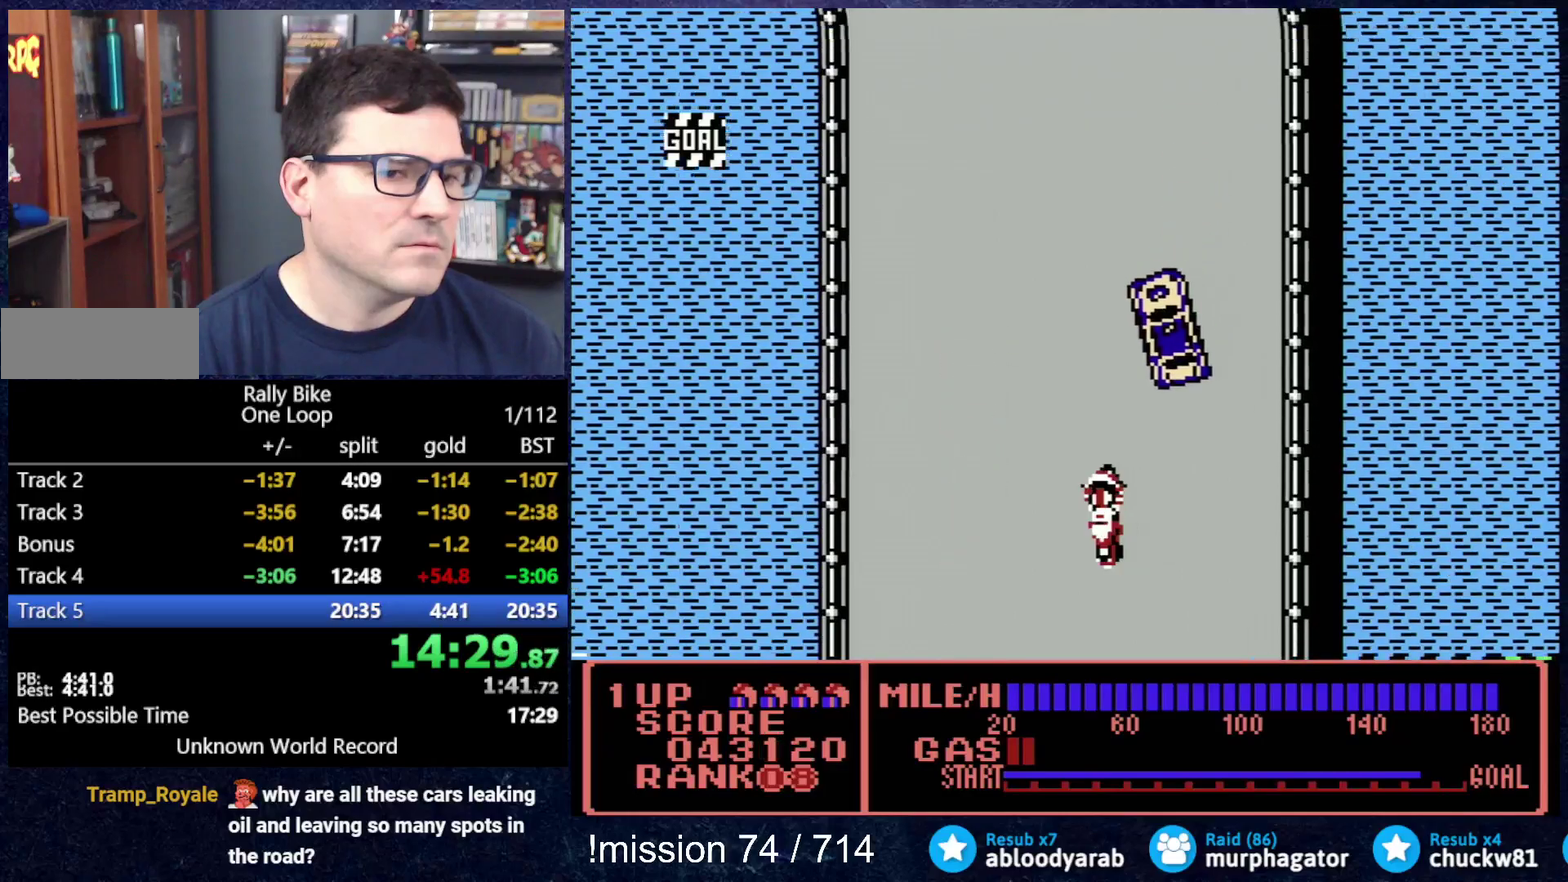
{"buttons": ["A", "DPAD_UP"], "events": [[17, "DPAD_LEFT", "down"], [117, "DPAD_LEFT", "up"], [267, "DPAD_LEFT", "down"], [468, "DPAD_LEFT", "up"]]}
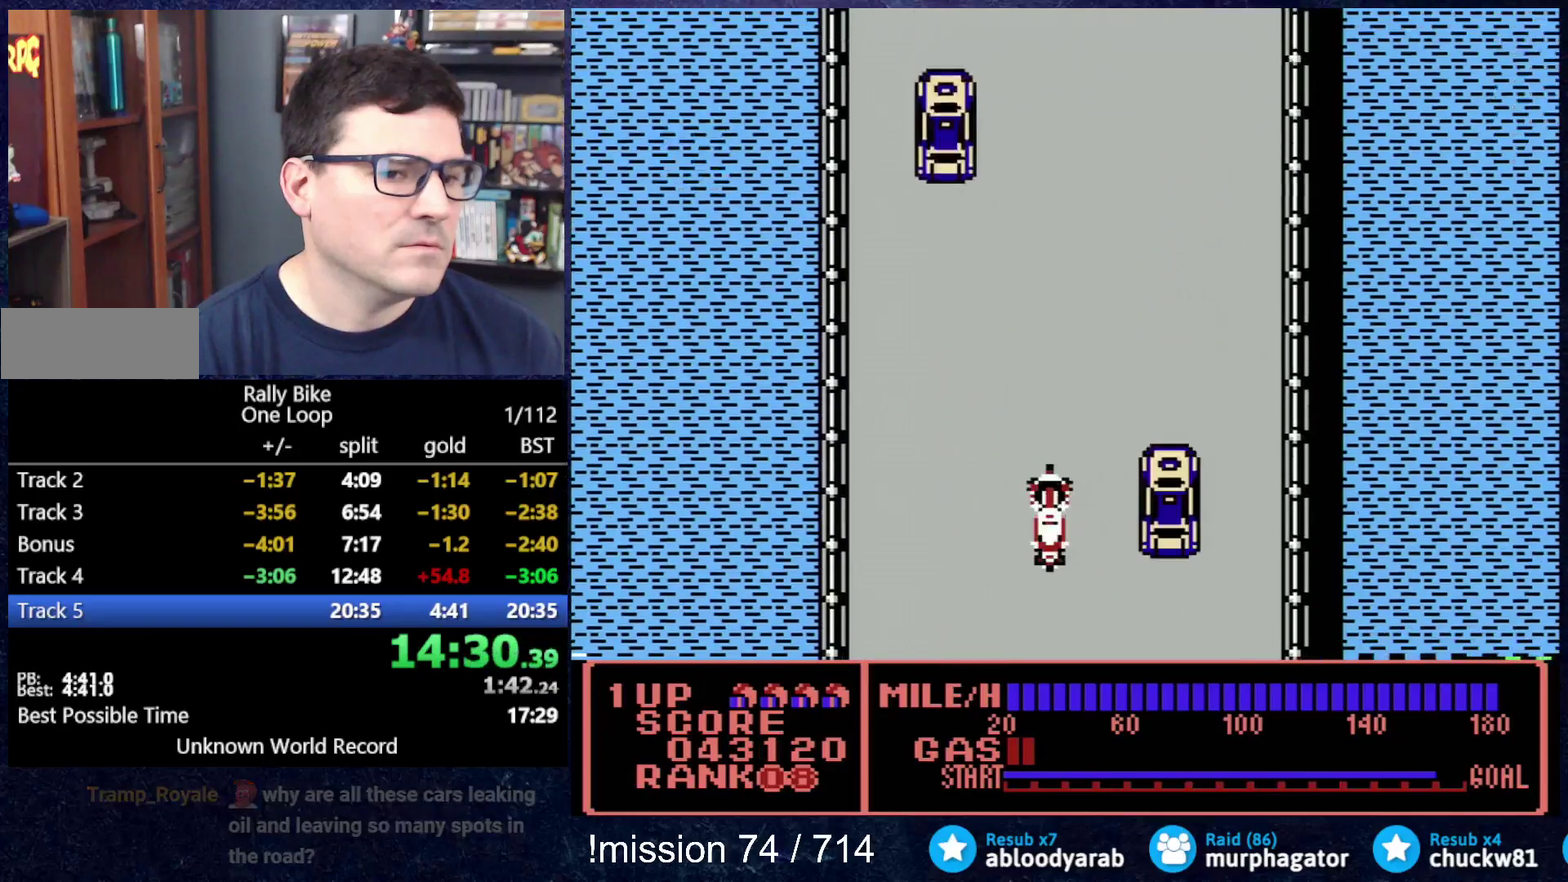
{"buttons": ["A", "DPAD_UP", "DPAD_RIGHT"], "events": [[450, "DPAD_RIGHT", "down"]]}